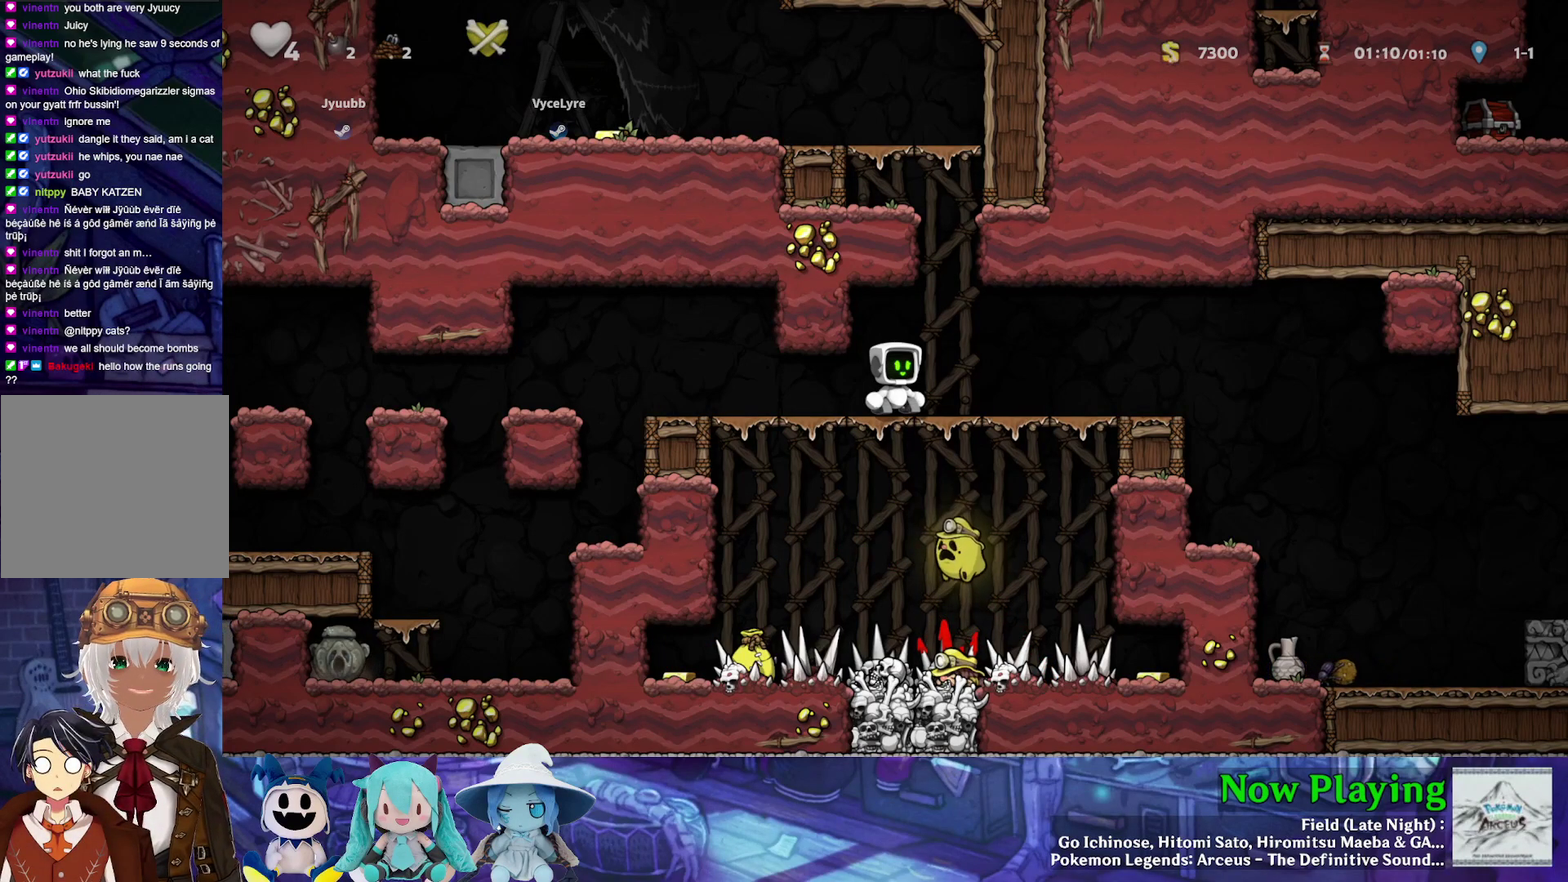
Gameplay with a controller (Nintendo layout); each line is a JSON object with the inputs held at the frame after it (dt_ms = milliseconds from this image to that frame). "events" lists button and stick changes between this image and that frame as [ms after this image, input, new state], when the widget could be followed in between. Not read: L3 R3.
{"dt_ms": 500, "buttons": ["DPAD_RIGHT"], "left_stick": "center", "right_stick": "center", "events": [[283, "DPAD_RIGHT", "down"]]}
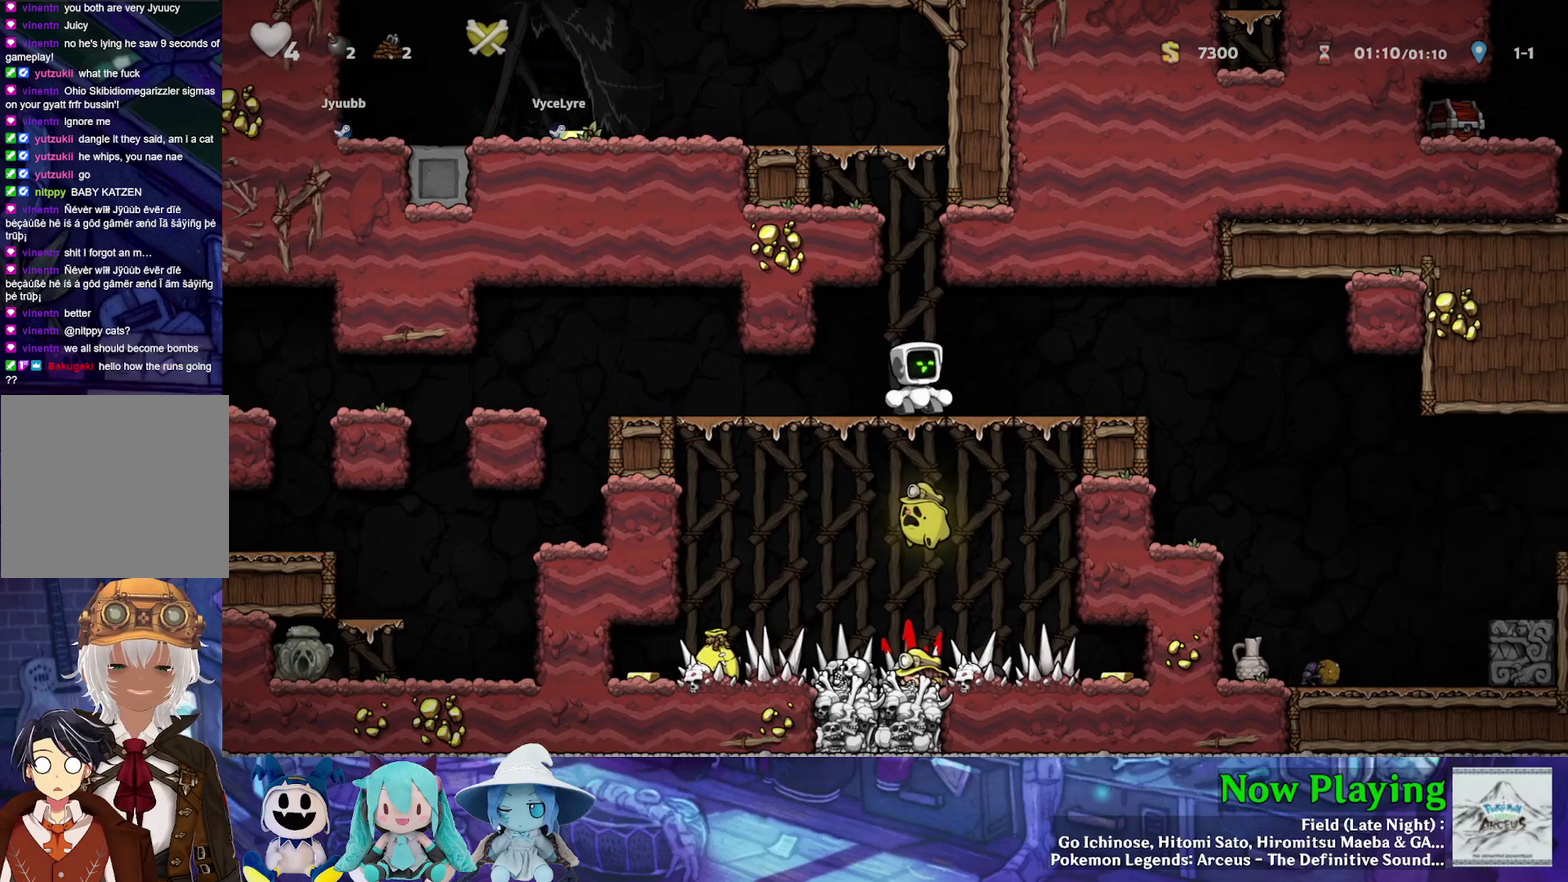
{"dt_ms": 500, "buttons": ["DPAD_LEFT"], "left_stick": "center", "right_stick": "center", "events": [[367, "DPAD_RIGHT", "up"], [500, "DPAD_LEFT", "down"]]}
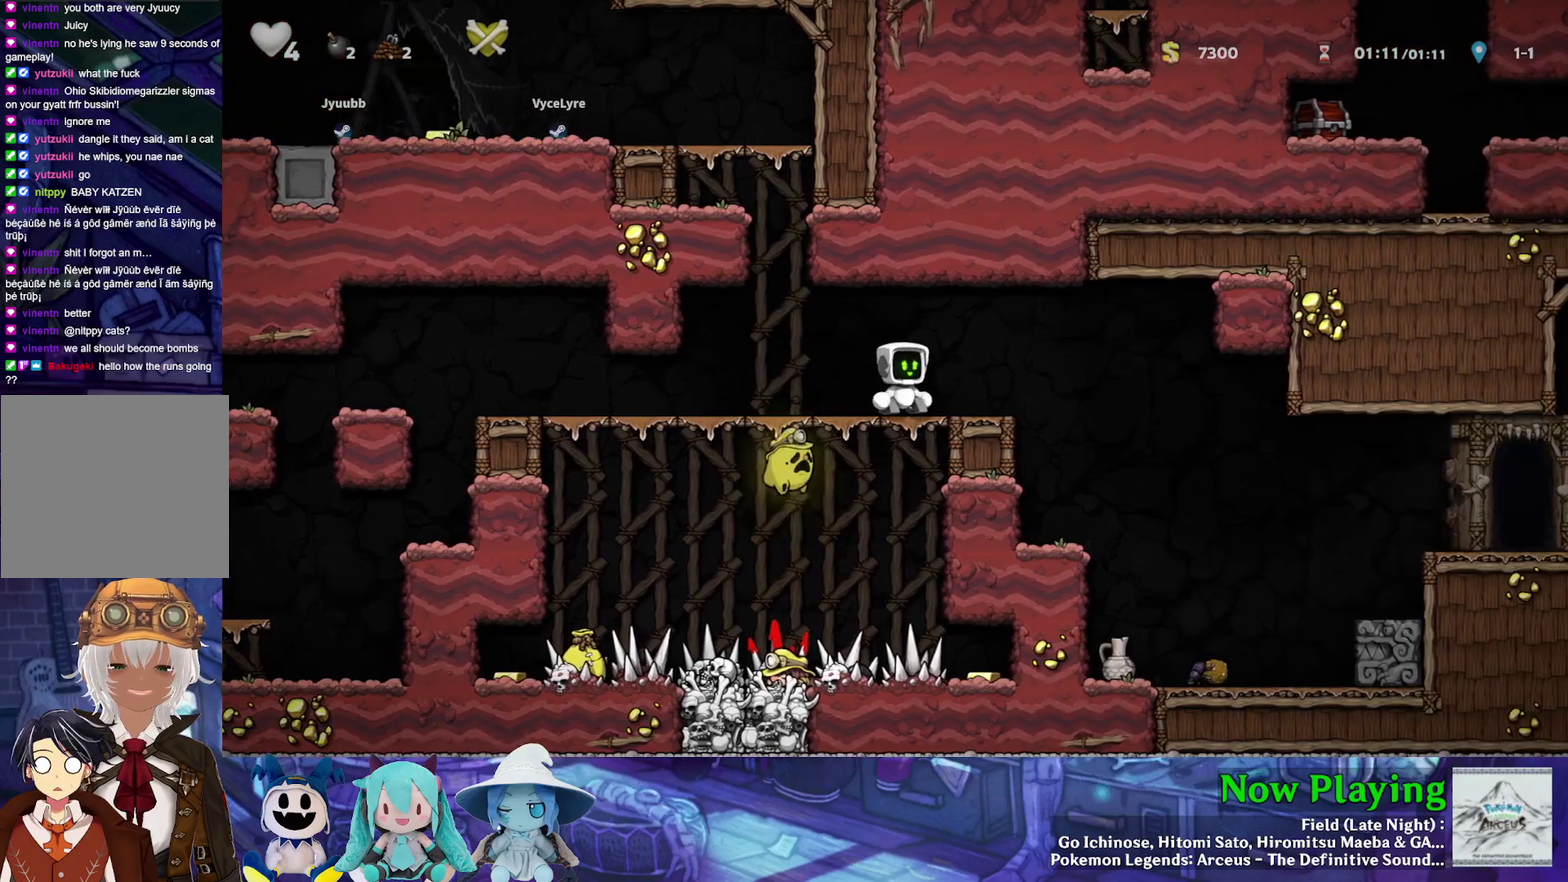
{"dt_ms": 500, "buttons": ["Y", "DPAD_LEFT"], "left_stick": "center", "right_stick": "center", "events": [[67, "Y", "down"]]}
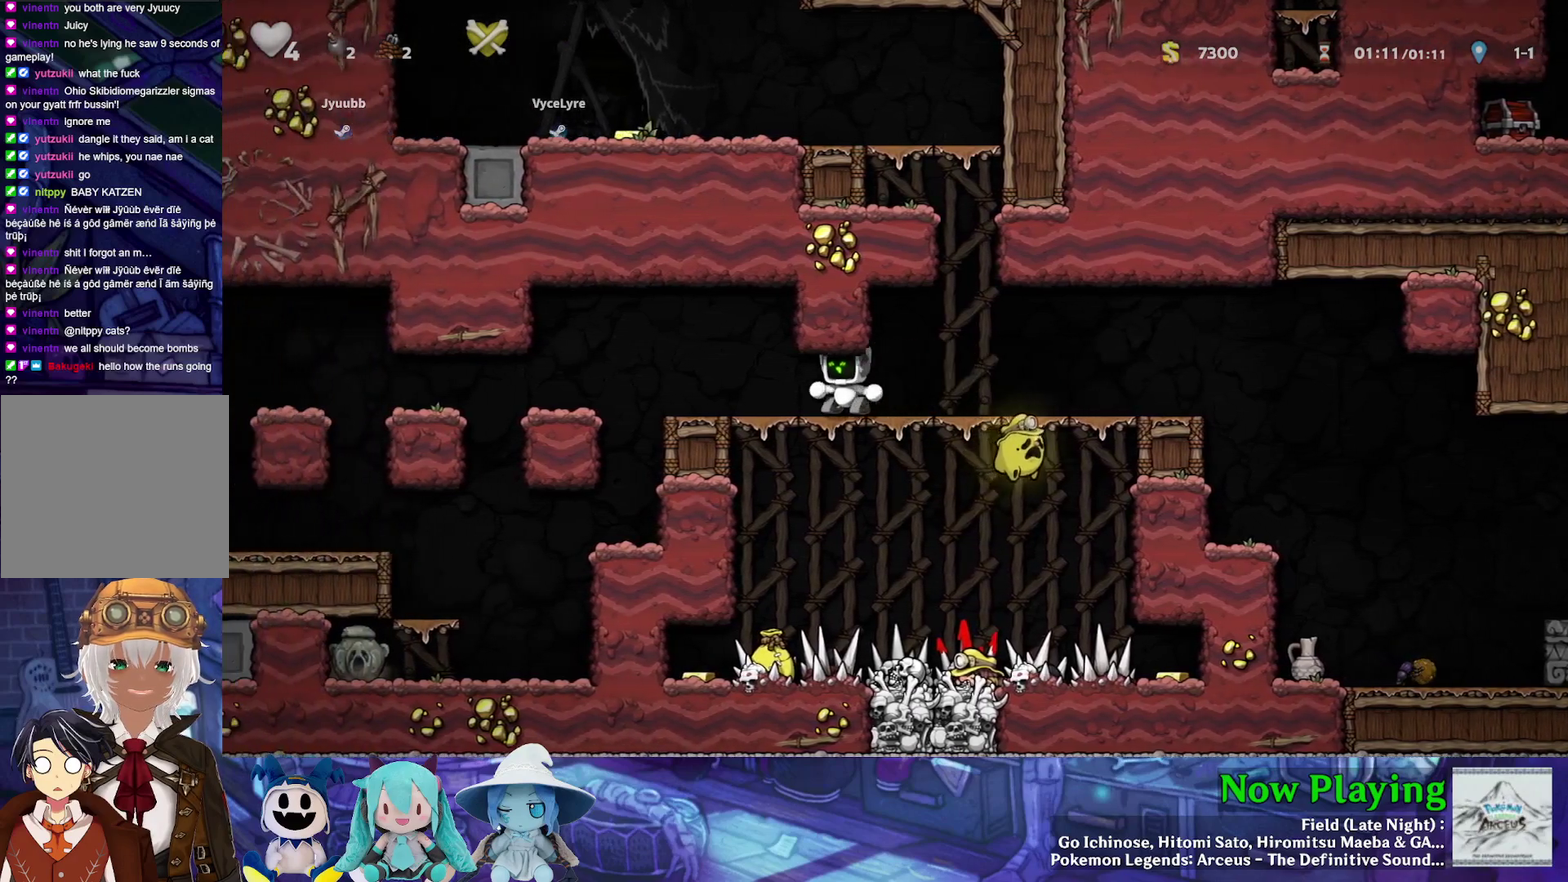
{"dt_ms": 500, "buttons": ["Y", "DPAD_LEFT"], "left_stick": "center", "right_stick": "center", "events": []}
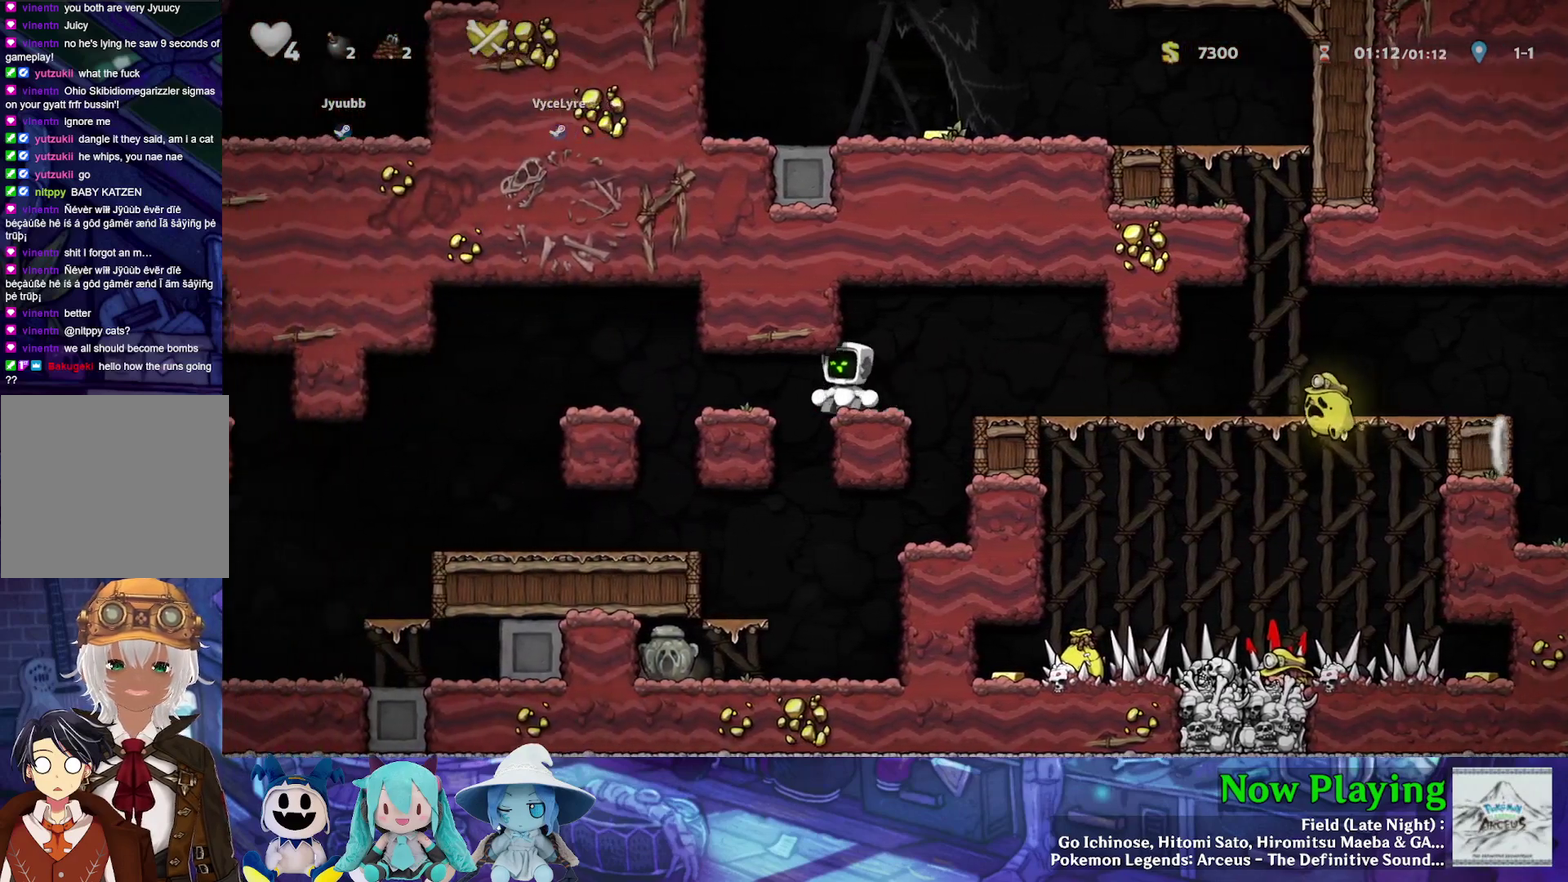
{"dt_ms": 500, "buttons": ["Y", "DPAD_LEFT"], "left_stick": "center", "right_stick": "center", "events": []}
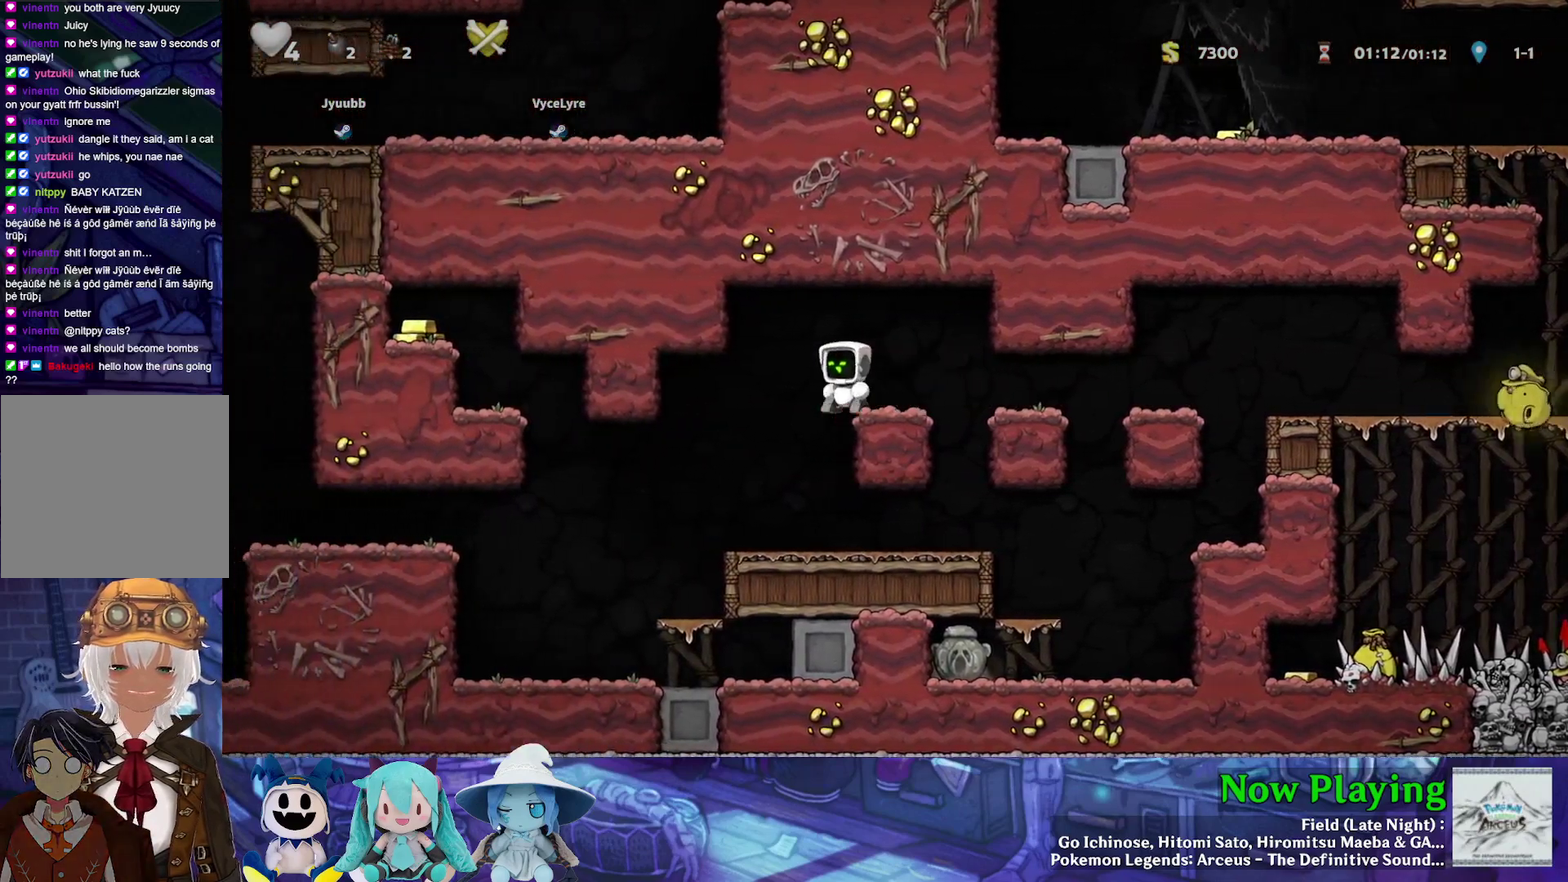
{"dt_ms": 500, "buttons": ["Y", "DPAD_LEFT"], "left_stick": "center", "right_stick": "center", "events": []}
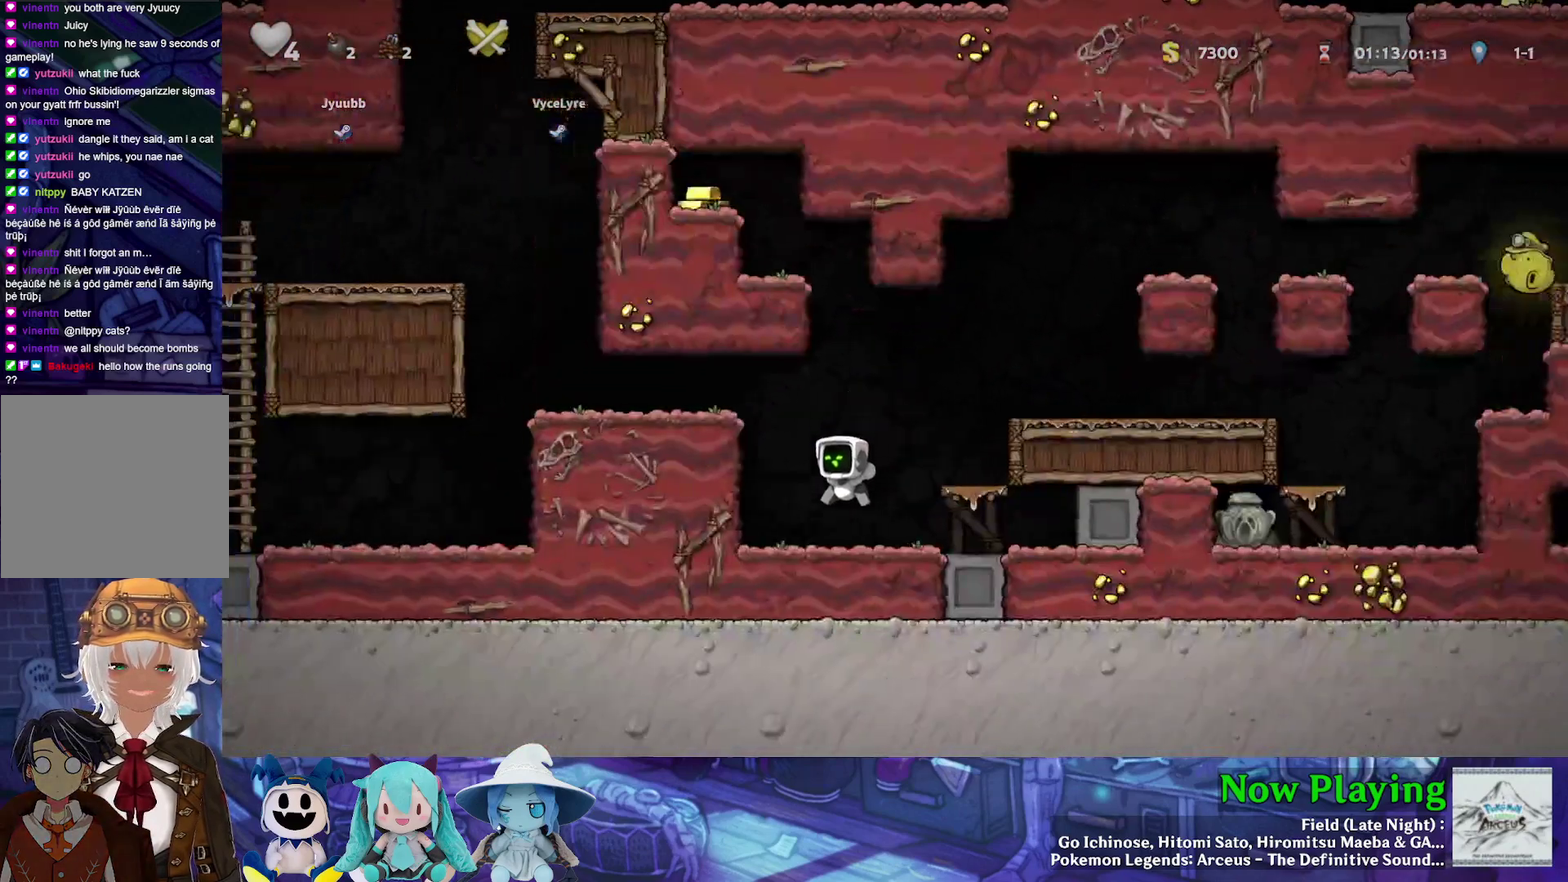
{"dt_ms": 300, "buttons": ["Y", "DPAD_LEFT"], "left_stick": "center", "right_stick": "center", "events": [[100, "B", "down"], [300, "B", "up"]]}
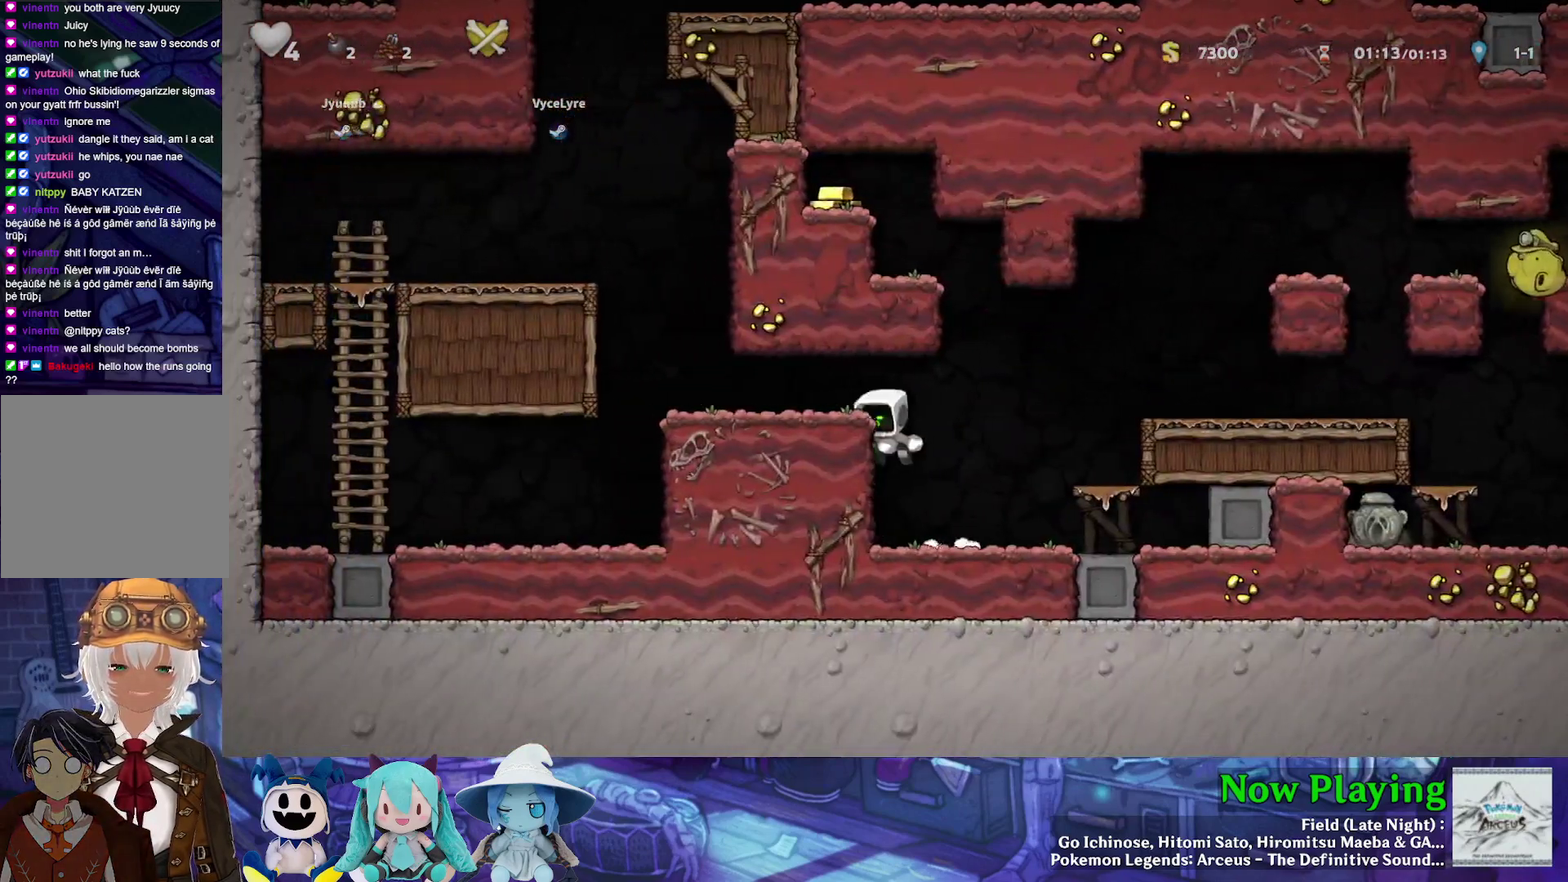
{"dt_ms": 400, "buttons": ["Y", "DPAD_RIGHT"], "left_stick": "center", "right_stick": "center", "events": [[117, "B", "down"], [200, "DPAD_LEFT", "up"], [217, "B", "up"], [350, "DPAD_RIGHT", "down"]]}
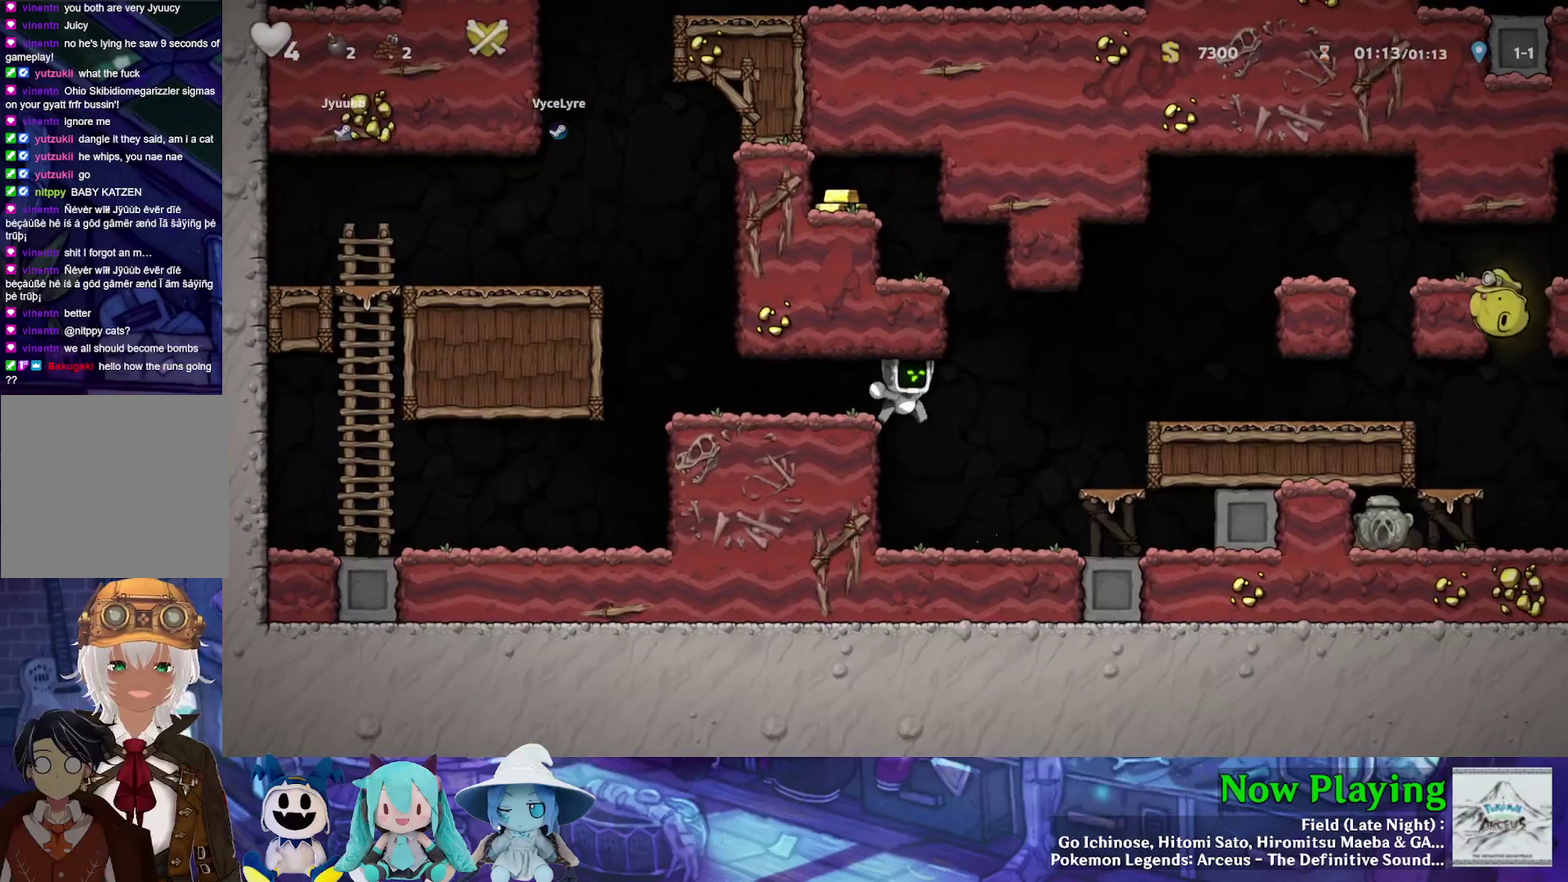
{"dt_ms": 300, "buttons": ["Y", "DPAD_RIGHT"], "left_stick": "center", "right_stick": "center", "events": []}
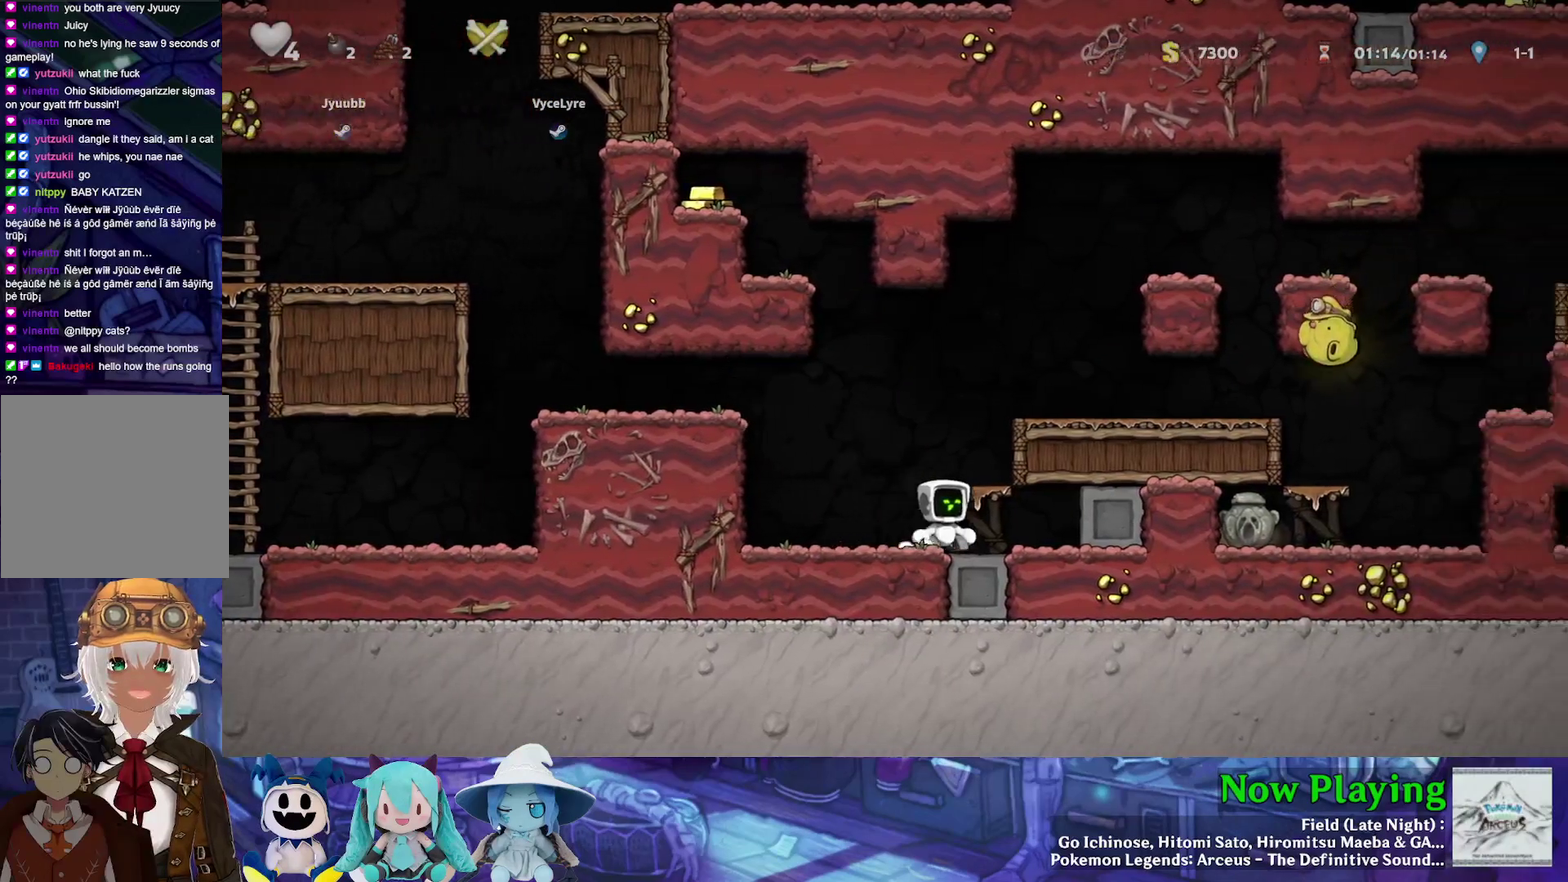
{"dt_ms": 400, "buttons": ["B", "Y", "DPAD_RIGHT"], "left_stick": "center", "right_stick": "center", "events": [[17, "B", "down"], [200, "B", "up"], [367, "B", "down"]]}
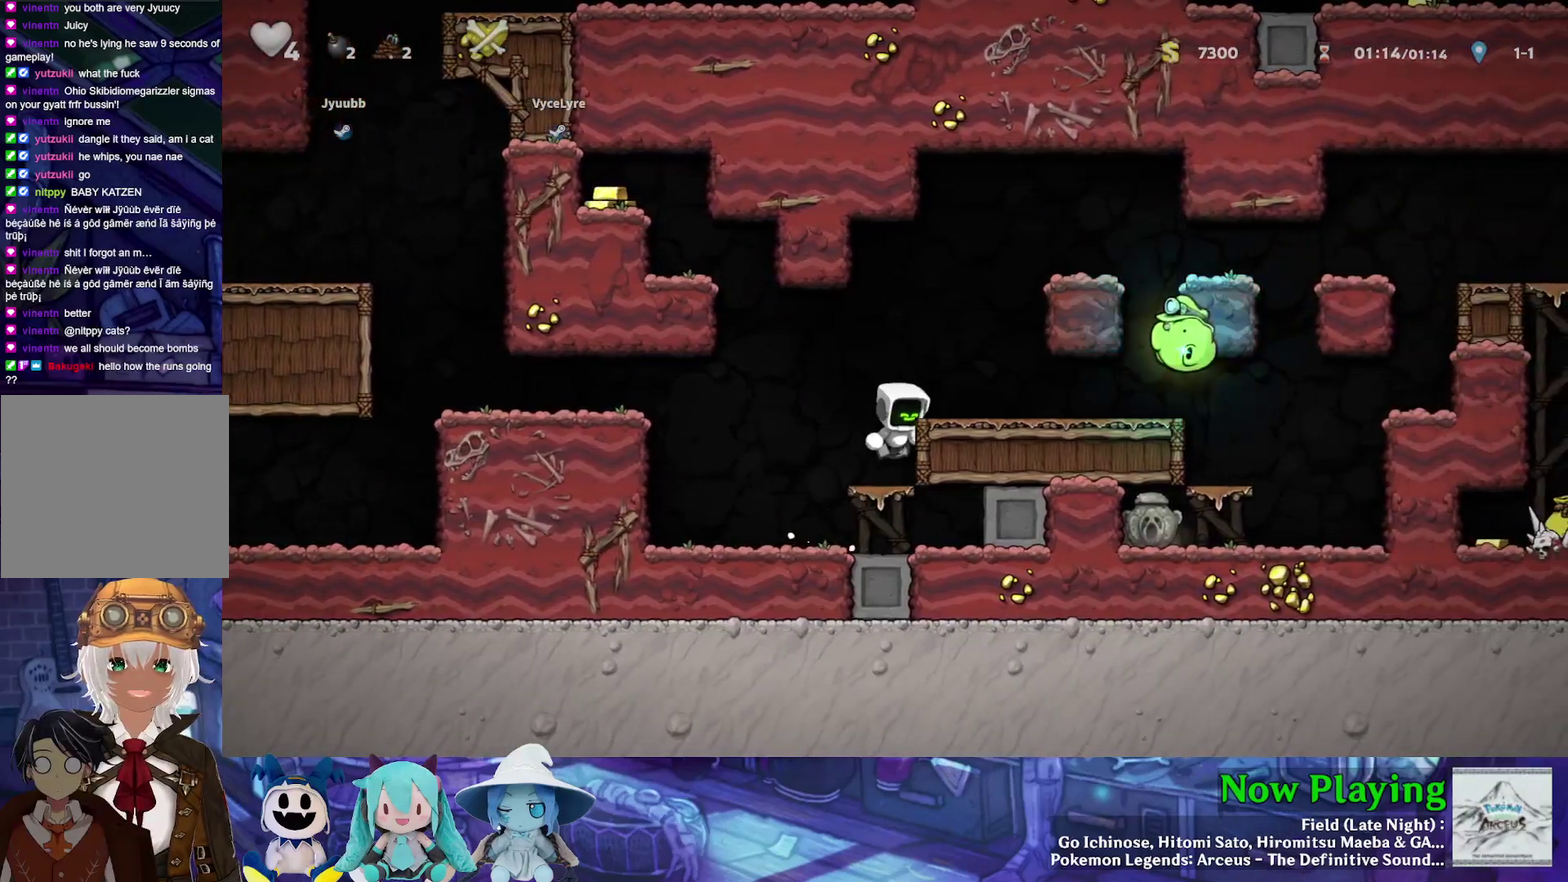
{"dt_ms": 600, "buttons": ["Y", "DPAD_RIGHT"], "left_stick": "center", "right_stick": "center", "events": [[83, "B", "up"]]}
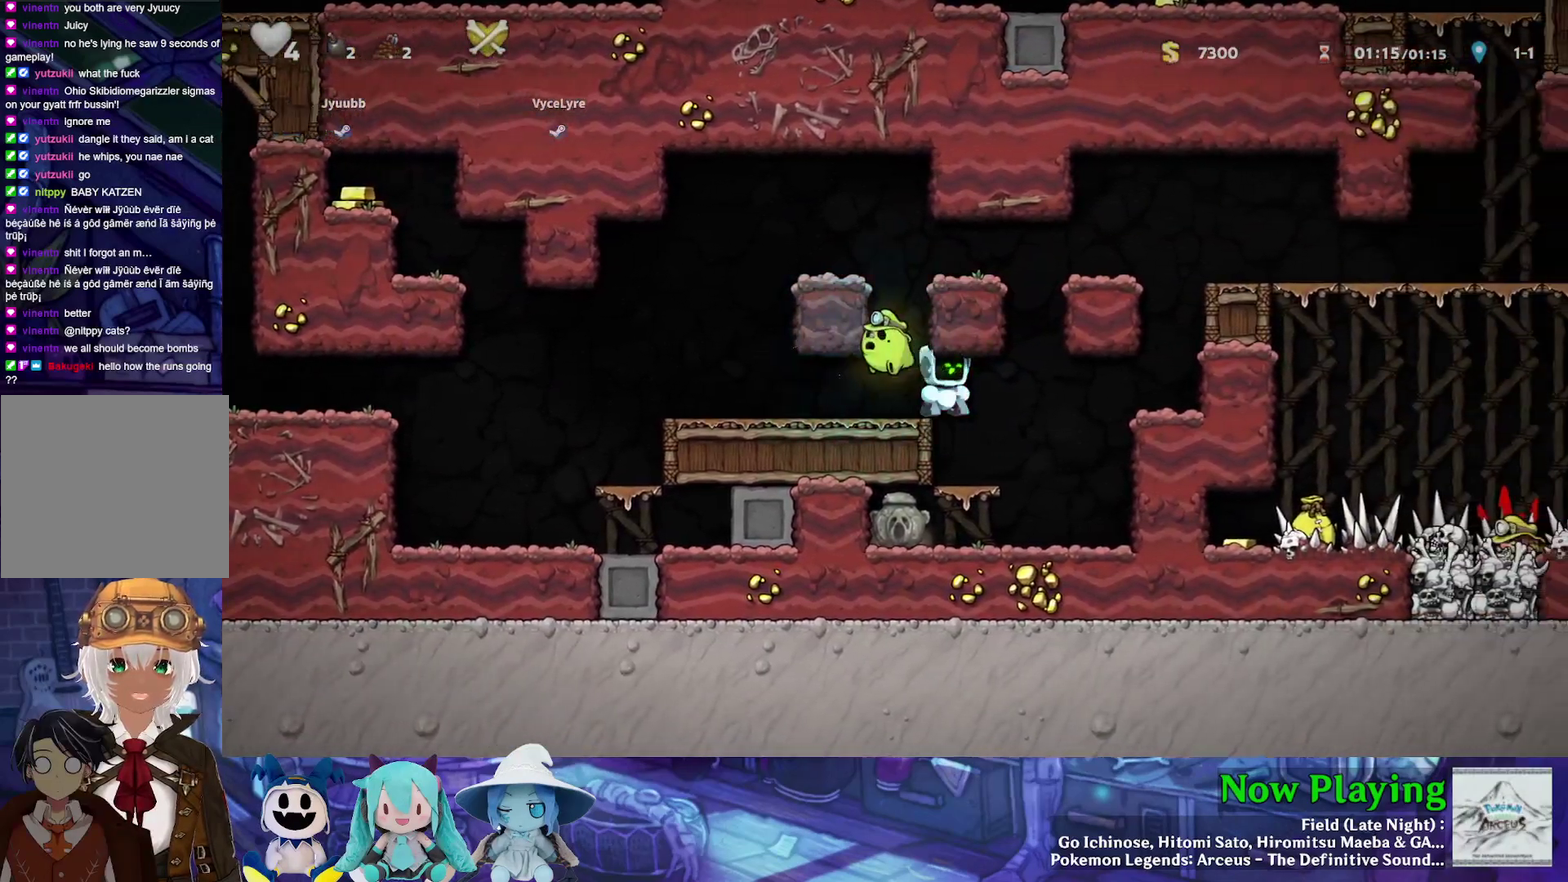
{"dt_ms": 500, "buttons": ["B", "Y", "DPAD_RIGHT"], "left_stick": "center", "right_stick": "center", "events": [[350, "B", "down"]]}
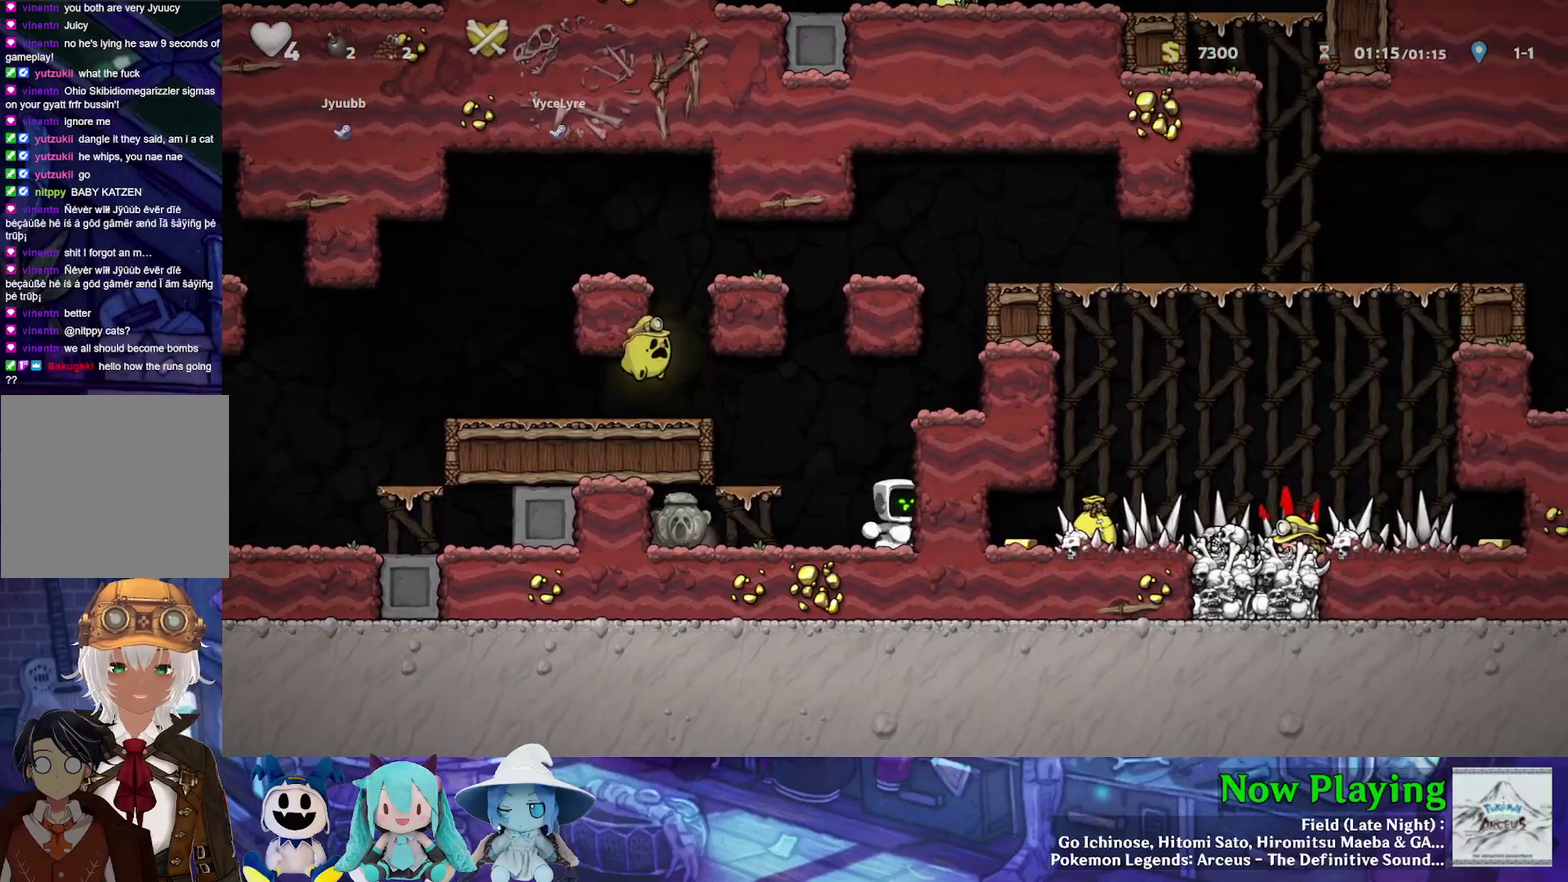
{"dt_ms": 300, "buttons": ["B", "Y", "DPAD_RIGHT"], "left_stick": "center", "right_stick": "center", "events": [[83, "B", "up"], [217, "B", "down"]]}
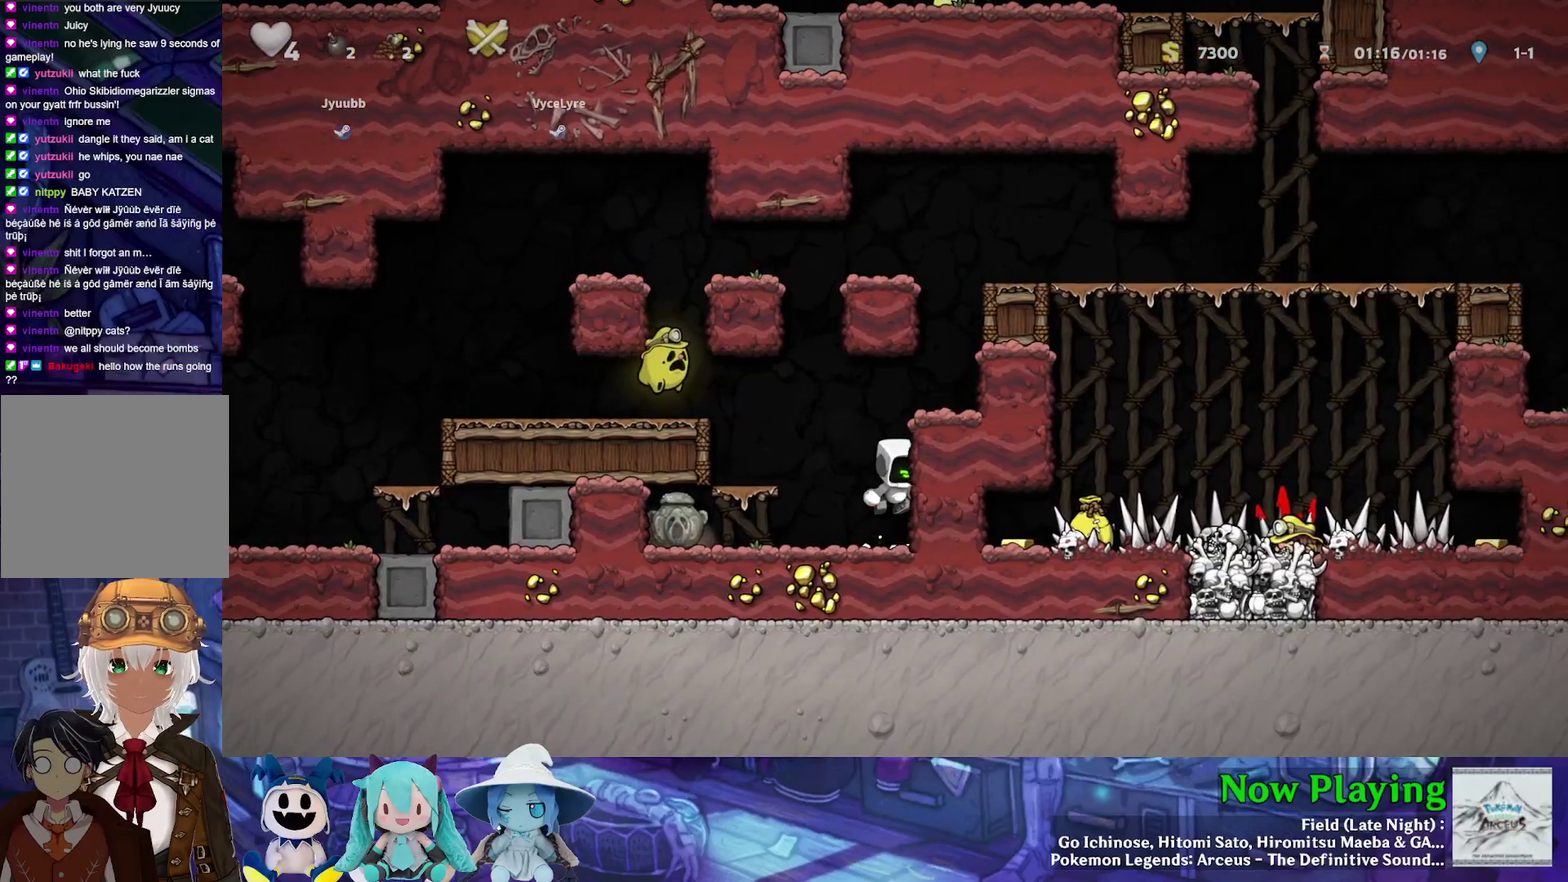
{"dt_ms": 400, "buttons": ["DPAD_RIGHT"], "left_stick": "center", "right_stick": "center", "events": [[67, "B", "up"], [233, "B", "down"], [333, "B", "up"], [333, "Y", "up"]]}
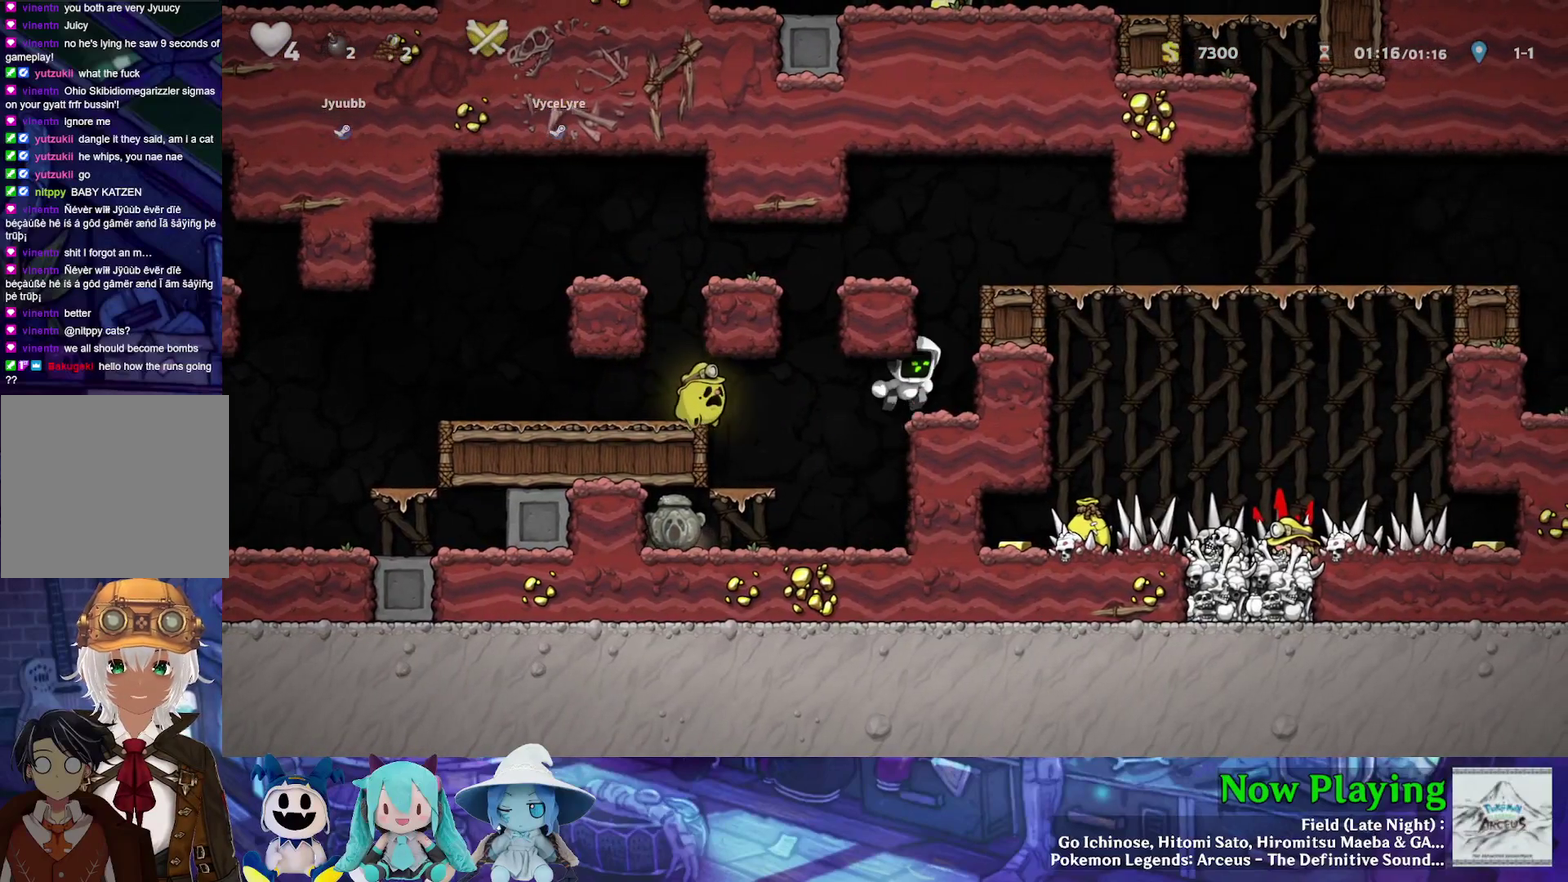
{"dt_ms": 500, "buttons": ["B", "Y", "DPAD_RIGHT"], "left_stick": "center", "right_stick": "center", "events": [[133, "Y", "down"], [183, "B", "down"], [333, "B", "up"], [450, "B", "down"]]}
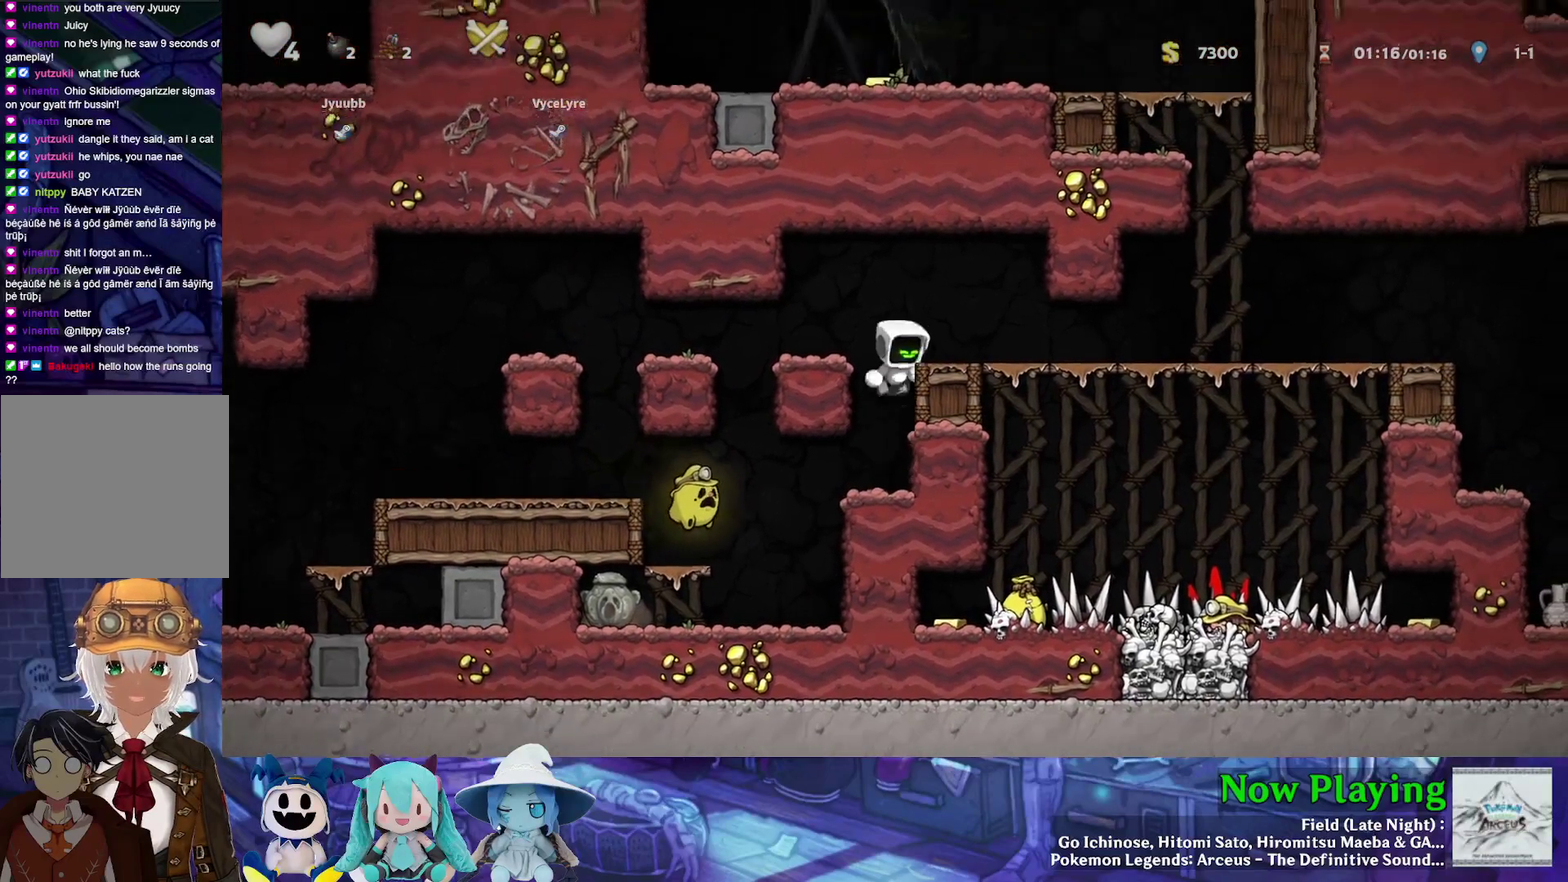
{"dt_ms": 500, "buttons": ["DPAD_DOWN", "DPAD_RIGHT"], "left_stick": "center", "right_stick": "center", "events": [[67, "B", "up"], [217, "Y", "up"], [467, "DPAD_DOWN", "down"]]}
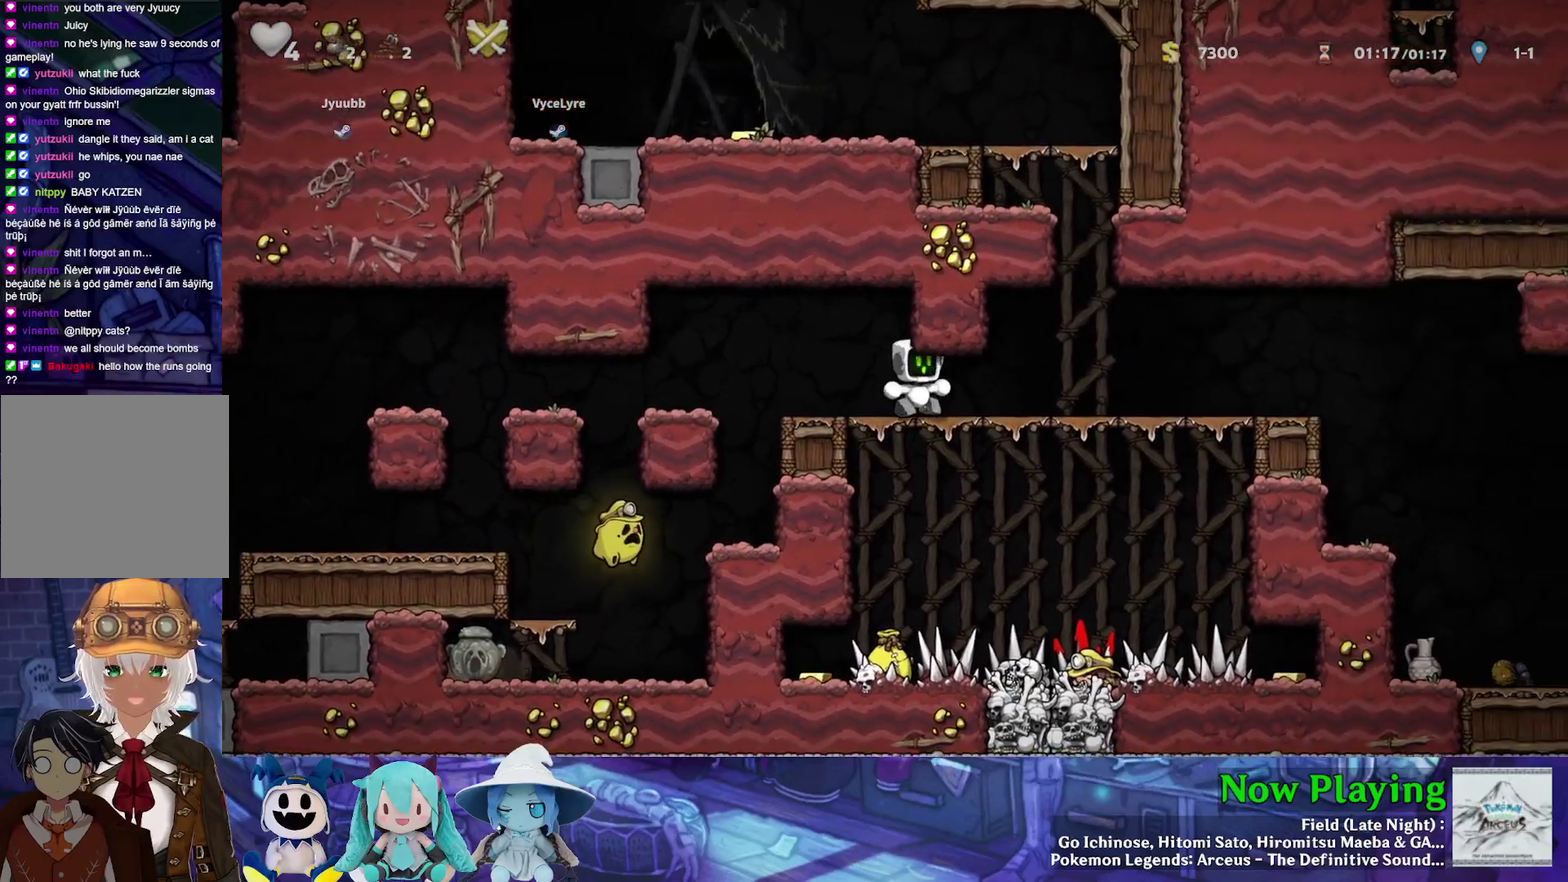
{"dt_ms": 300, "buttons": ["DPAD_RIGHT"], "left_stick": "center", "right_stick": "center", "events": [[33, "DPAD_RIGHT", "up"], [67, "X", "down"], [150, "DPAD_RIGHT", "down"], [167, "X", "up"], [200, "DPAD_DOWN", "up"]]}
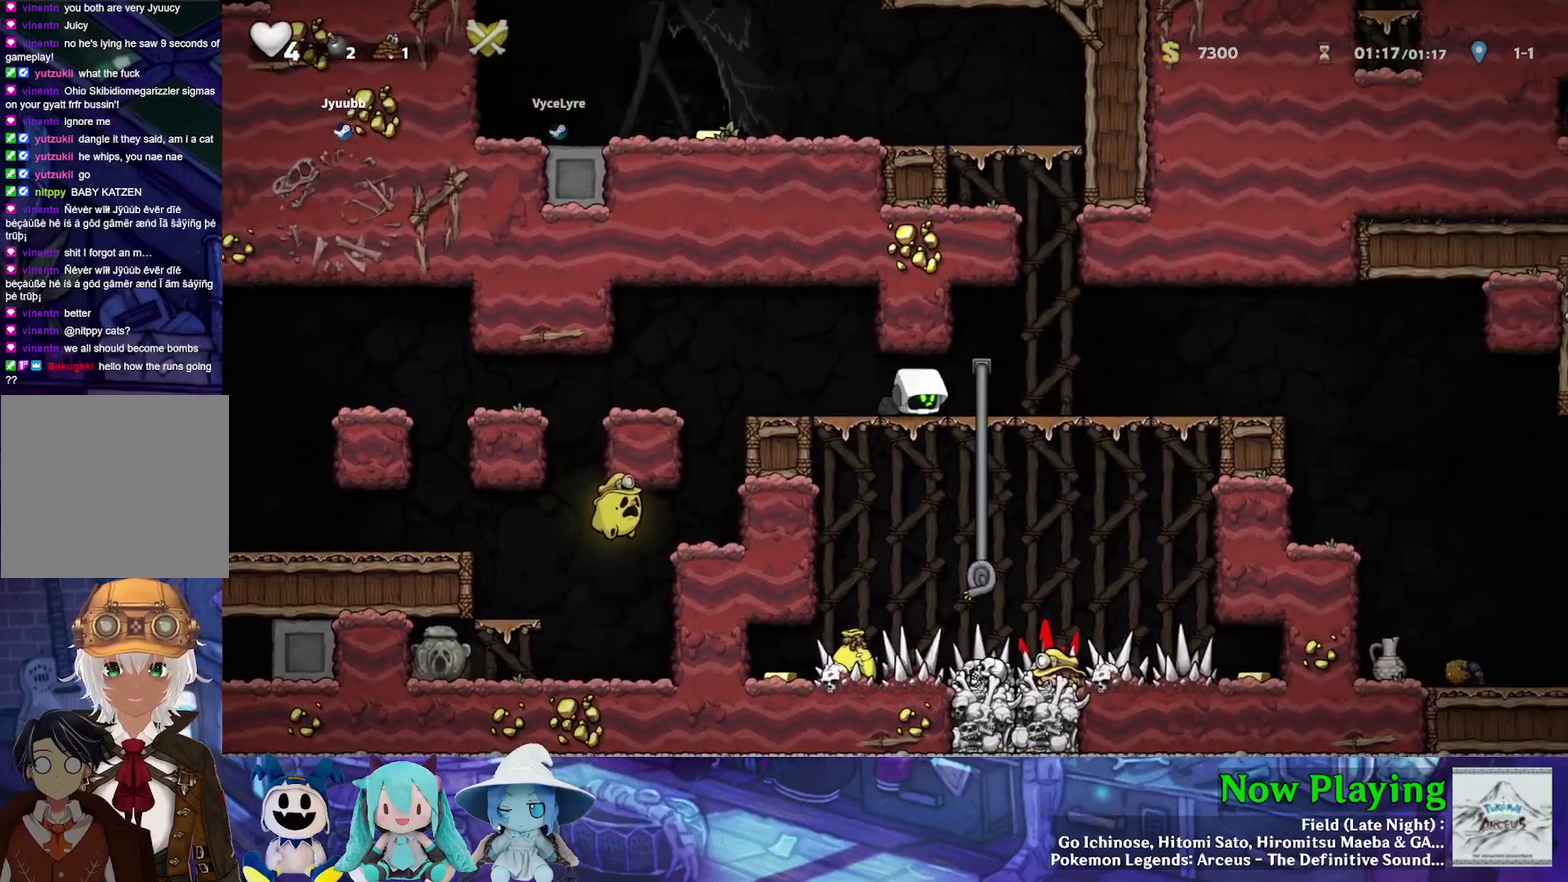
{"dt_ms": 300, "buttons": ["DPAD_DOWN"], "left_stick": "center", "right_stick": "center", "events": [[150, "DPAD_UP", "down"], [233, "DPAD_UP", "up"], [250, "DPAD_DOWN", "down"], [267, "DPAD_RIGHT", "up"]]}
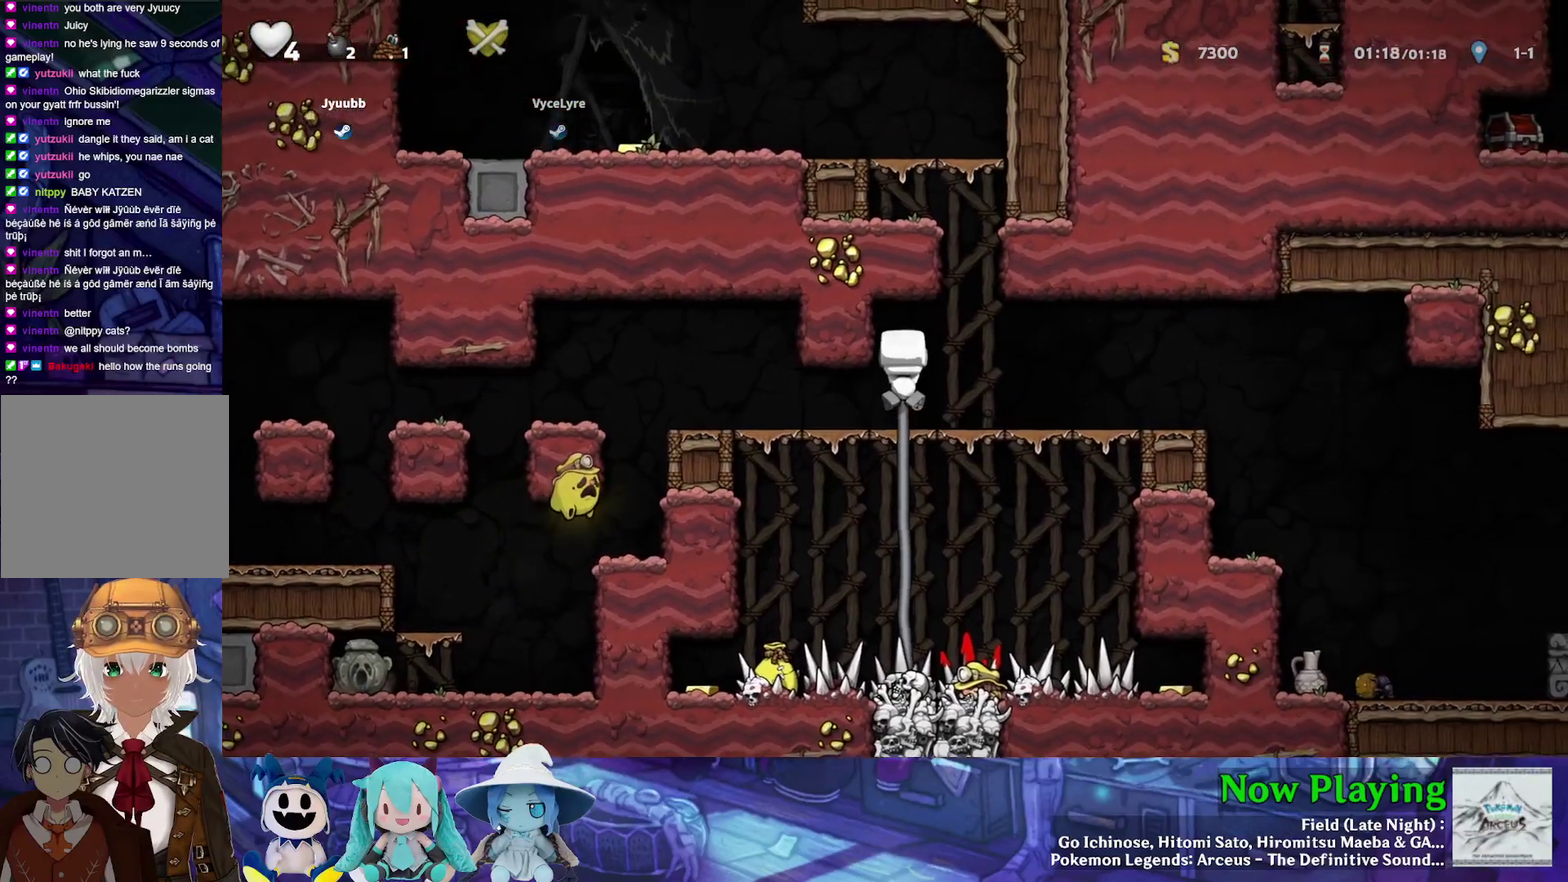
{"dt_ms": 700, "buttons": ["Y", "DPAD_DOWN"], "left_stick": "center", "right_stick": "center", "events": [[33, "Y", "down"], [100, "Y", "up"], [183, "Y", "down"]]}
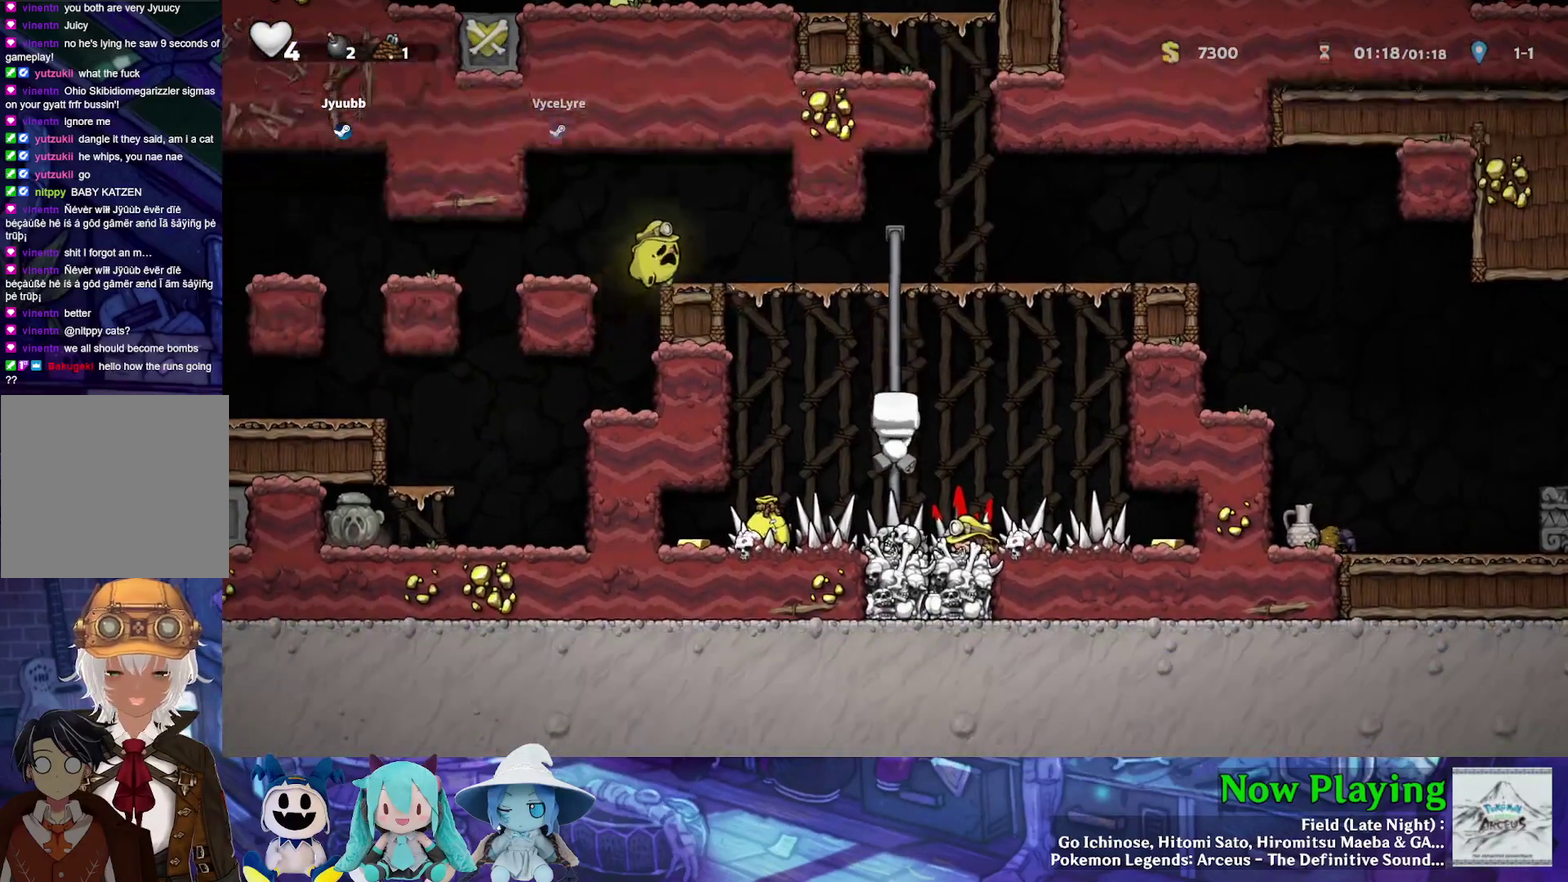
{"dt_ms": 500, "buttons": ["Y", "DPAD_DOWN"], "left_stick": "center", "right_stick": "center", "events": [[367, "DPAD_LEFT", "down"], [467, "DPAD_LEFT", "up"]]}
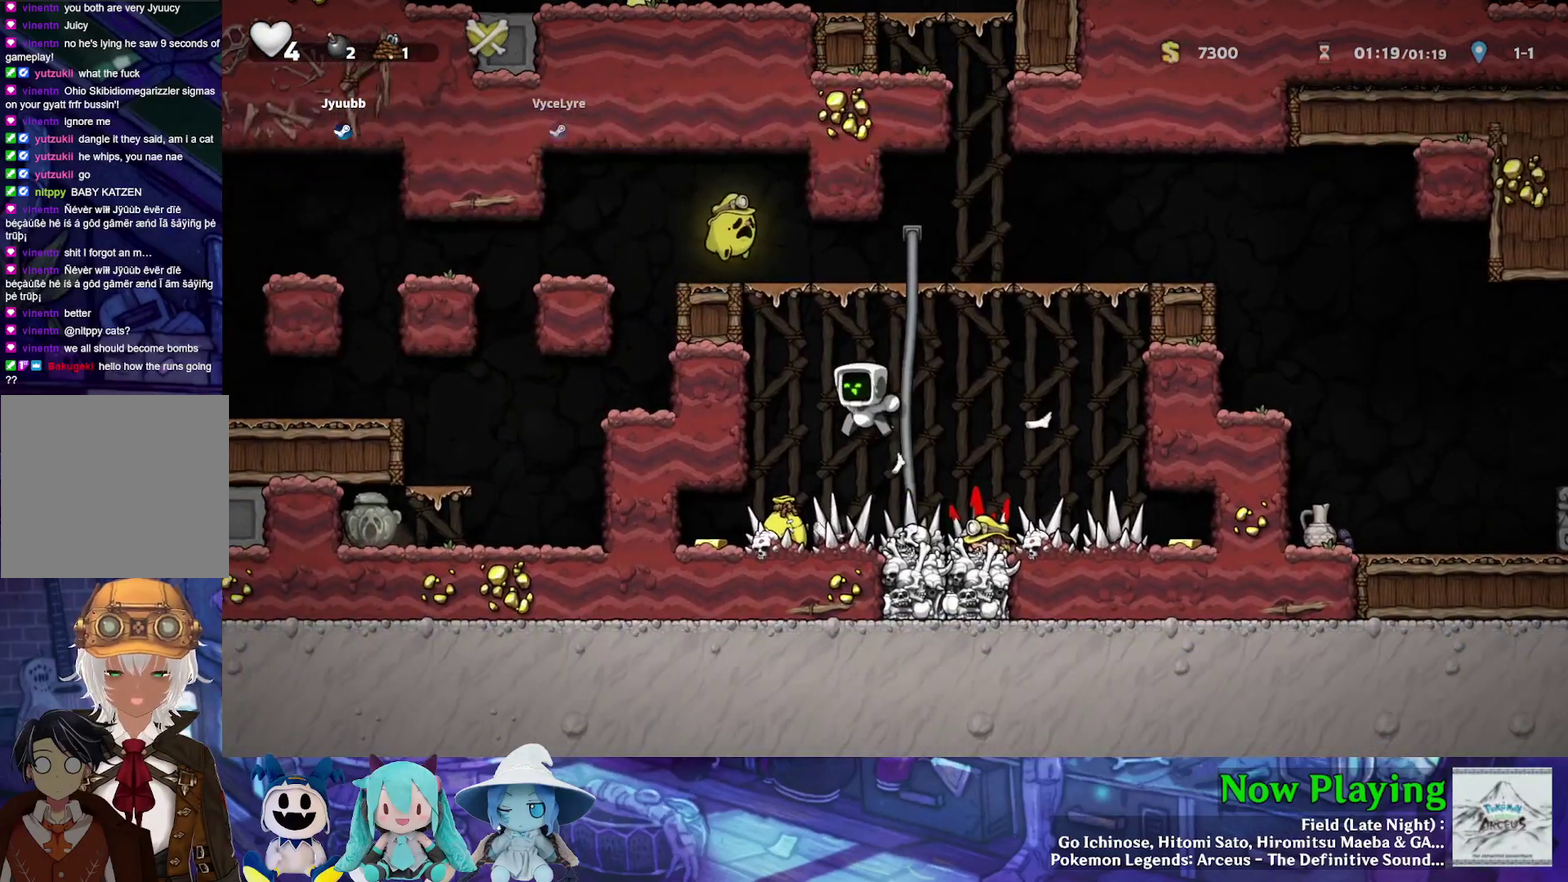
{"dt_ms": 500, "buttons": ["Y", "DPAD_UP"], "left_stick": "center", "right_stick": "center", "events": [[83, "DPAD_DOWN", "up"], [100, "DPAD_UP", "down"], [133, "DPAD_RIGHT", "down"], [450, "DPAD_RIGHT", "up"]]}
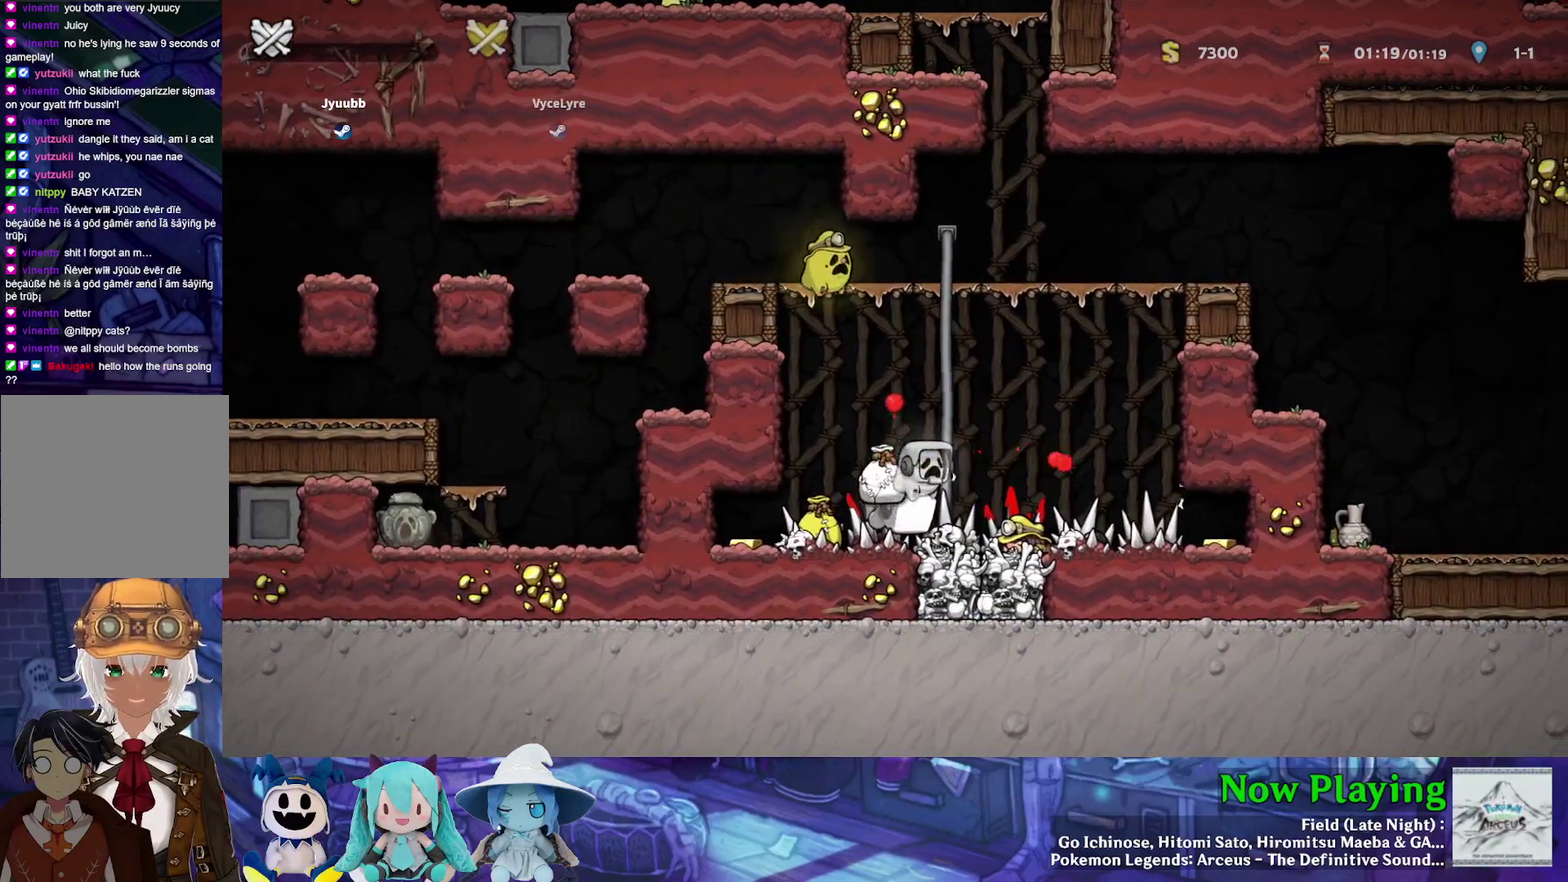
{"dt_ms": 500, "buttons": [], "left_stick": "center", "right_stick": "center", "events": [[150, "DPAD_UP", "up"], [200, "Y", "up"]]}
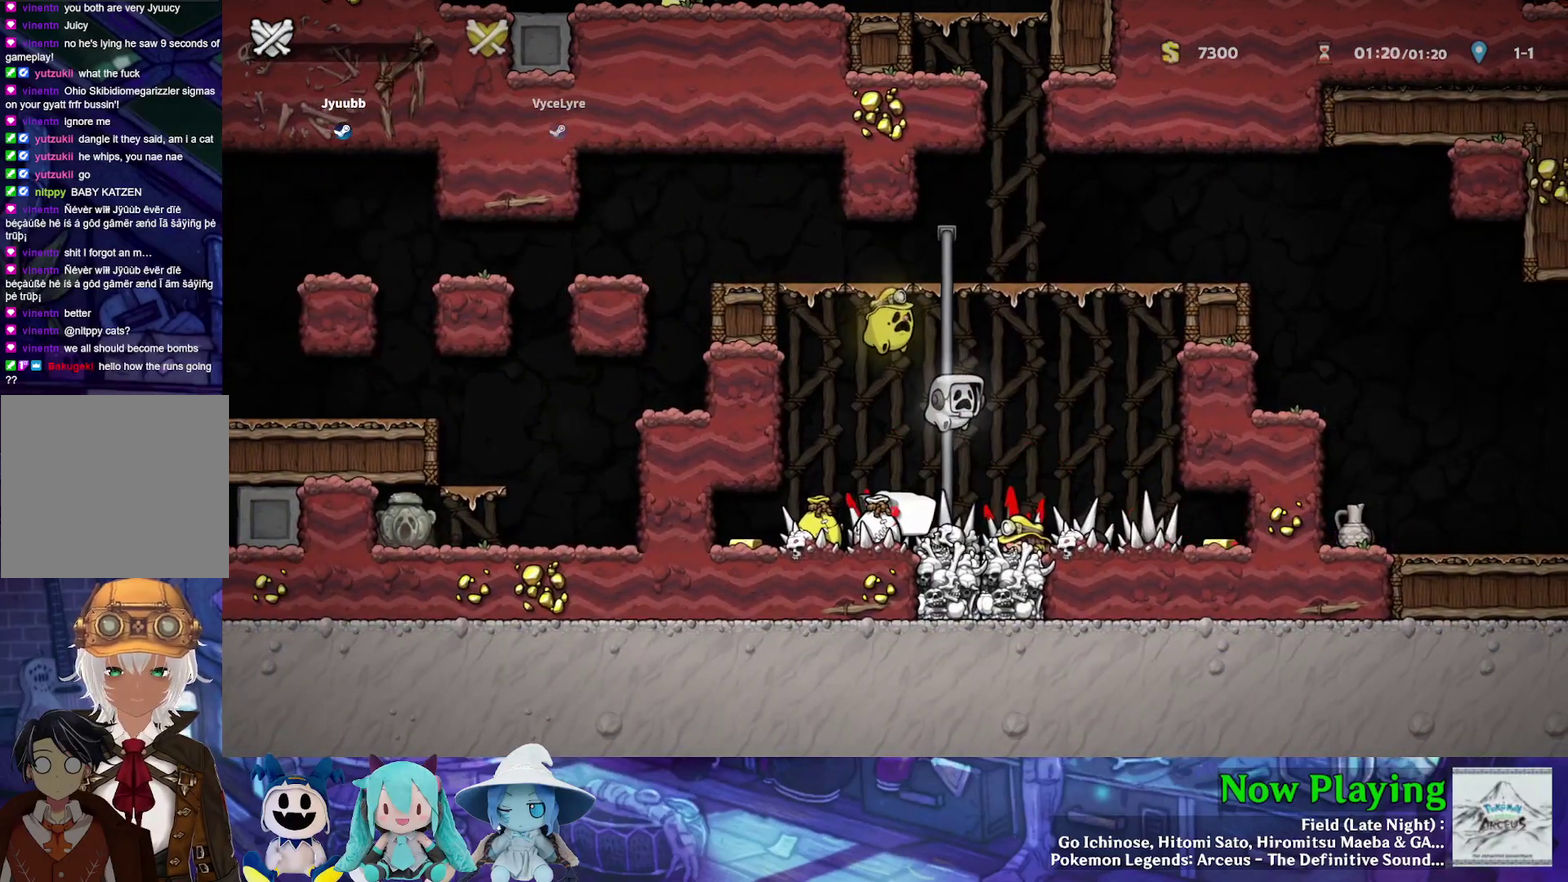
{"dt_ms": 400, "buttons": [], "left_stick": "center", "right_stick": "center", "events": []}
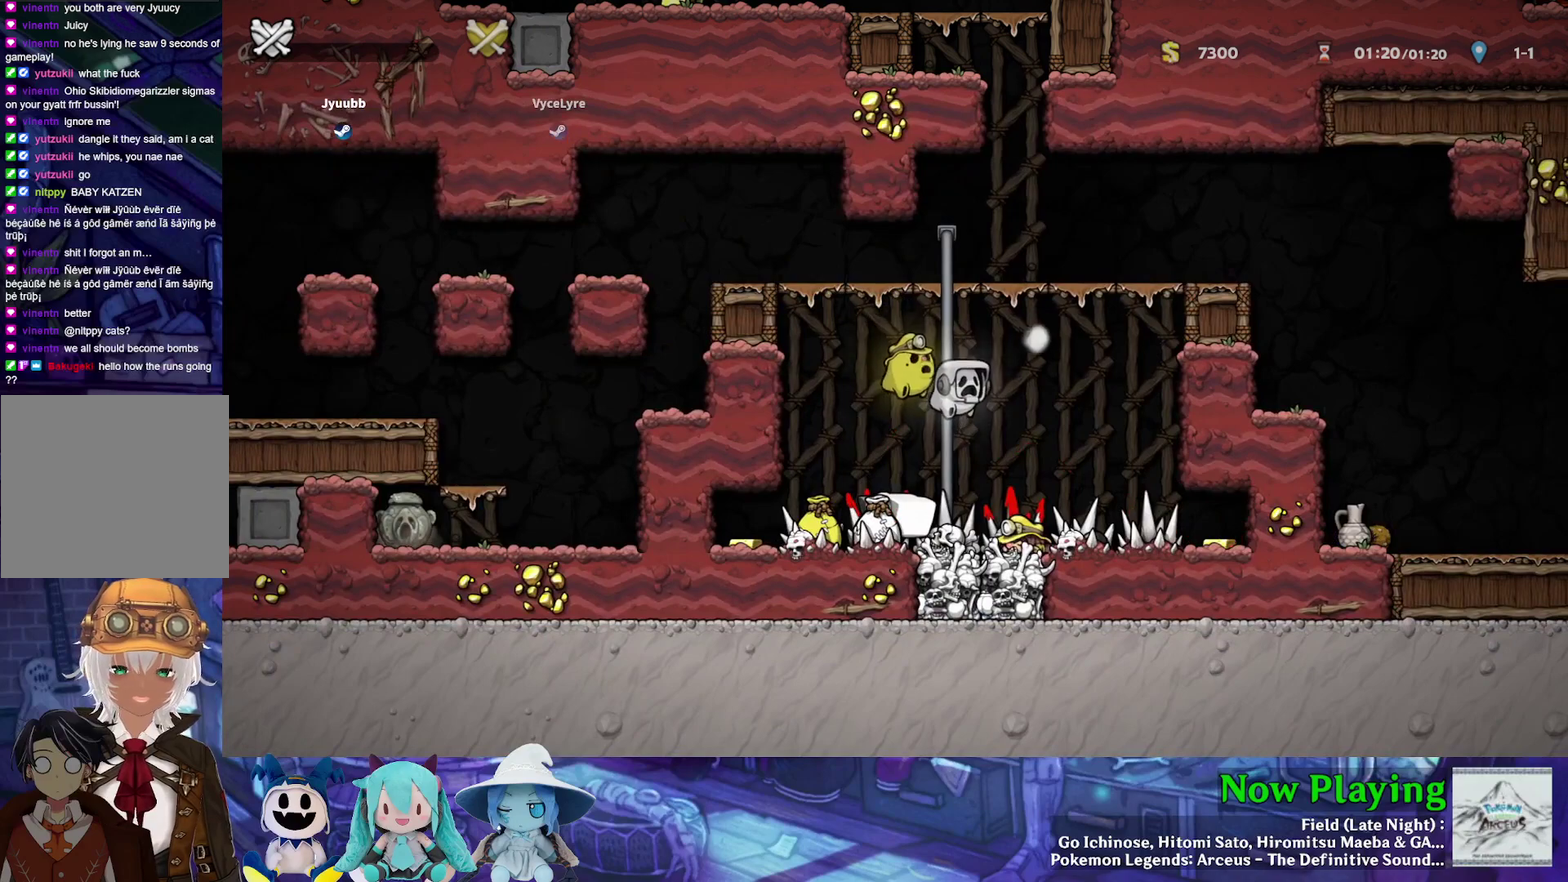
{"dt_ms": 600, "buttons": [], "left_stick": "center", "right_stick": "center", "events": []}
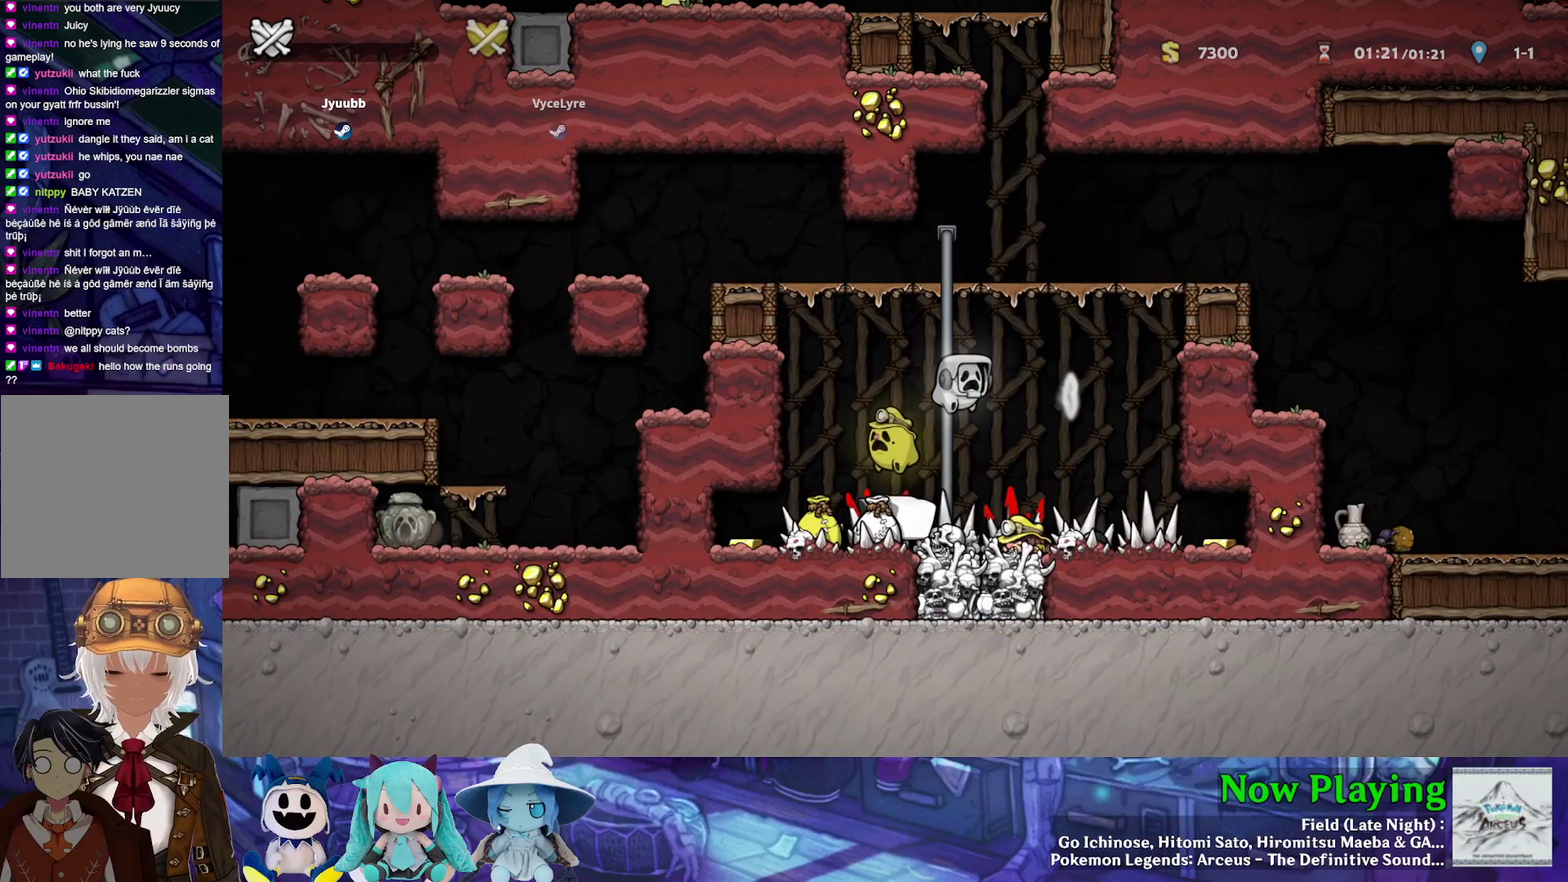
{"dt_ms": 300, "buttons": [], "left_stick": "center", "right_stick": "center", "events": []}
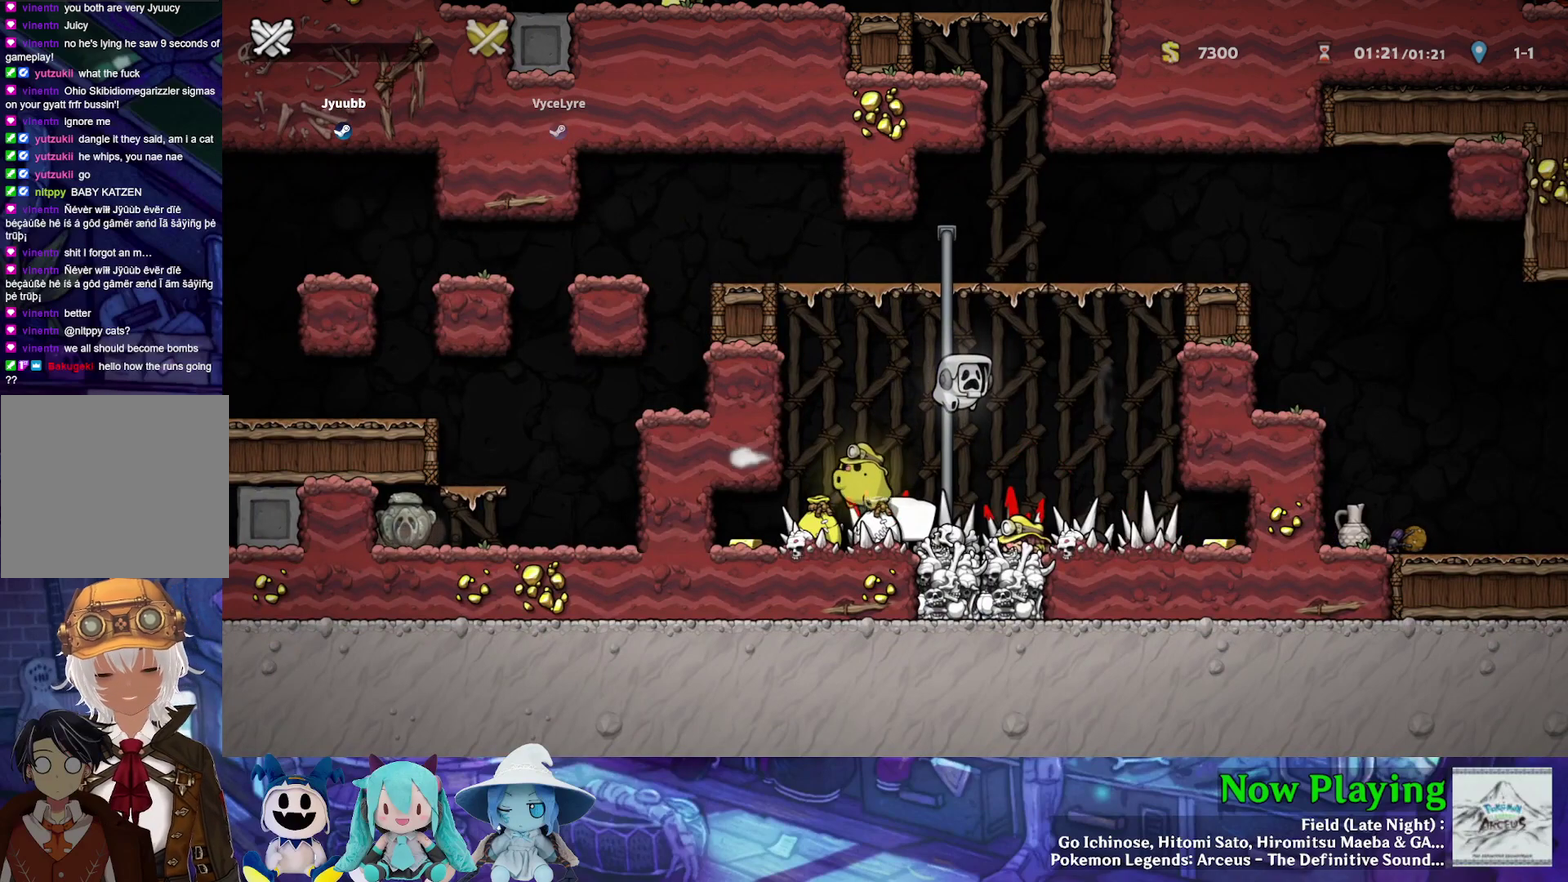
{"dt_ms": 700, "buttons": [], "left_stick": "center", "right_stick": "center", "events": []}
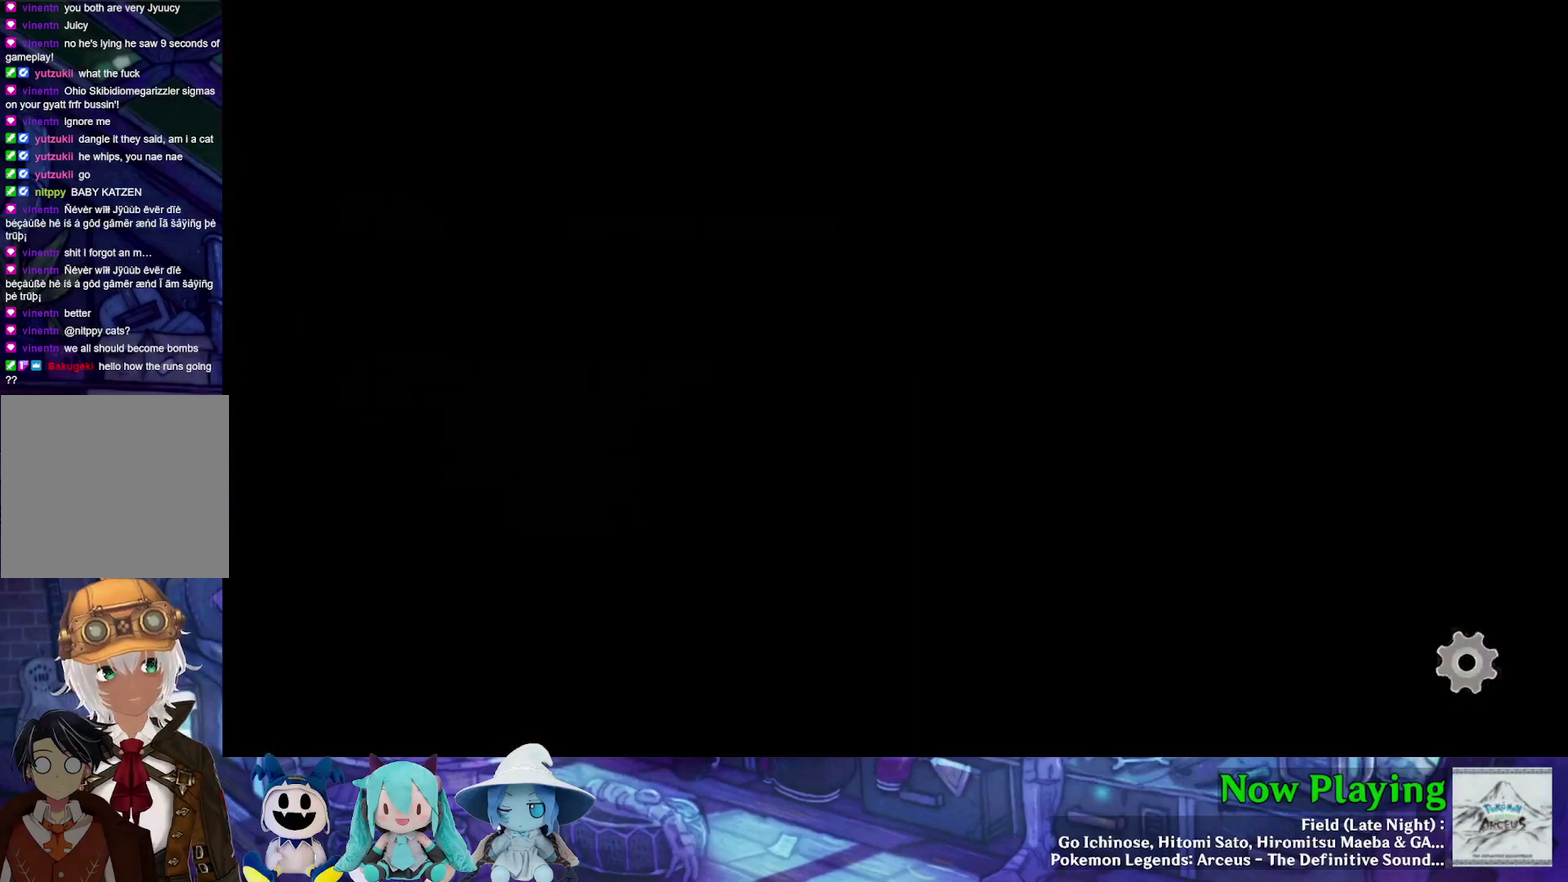
{"dt_ms": 500, "buttons": [], "left_stick": "center", "right_stick": "center", "events": []}
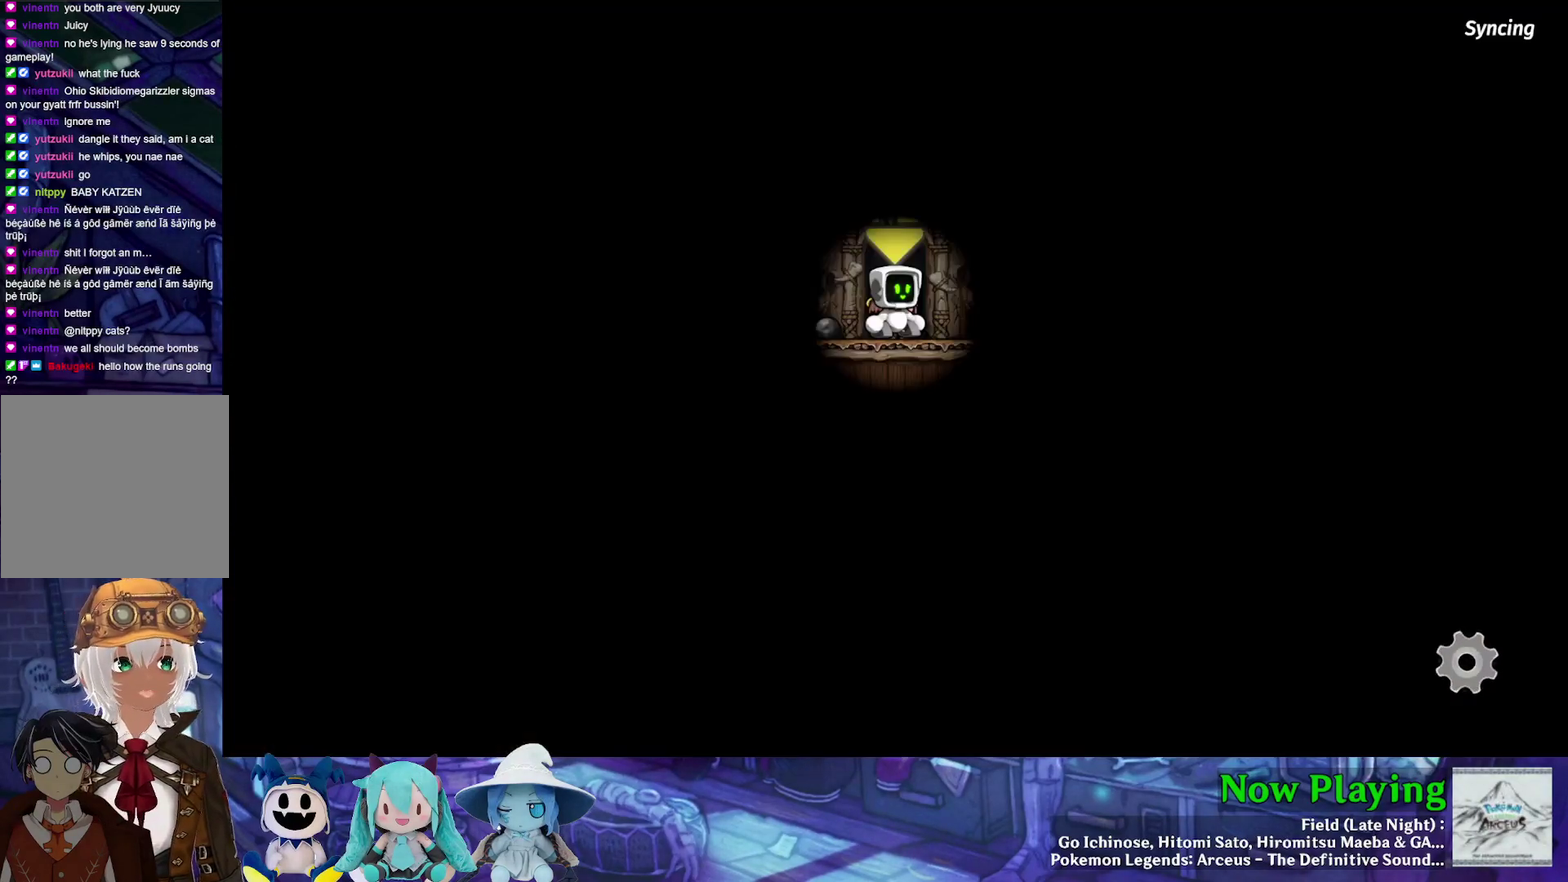
{"dt_ms": 500, "buttons": [], "left_stick": "center", "right_stick": "center", "events": []}
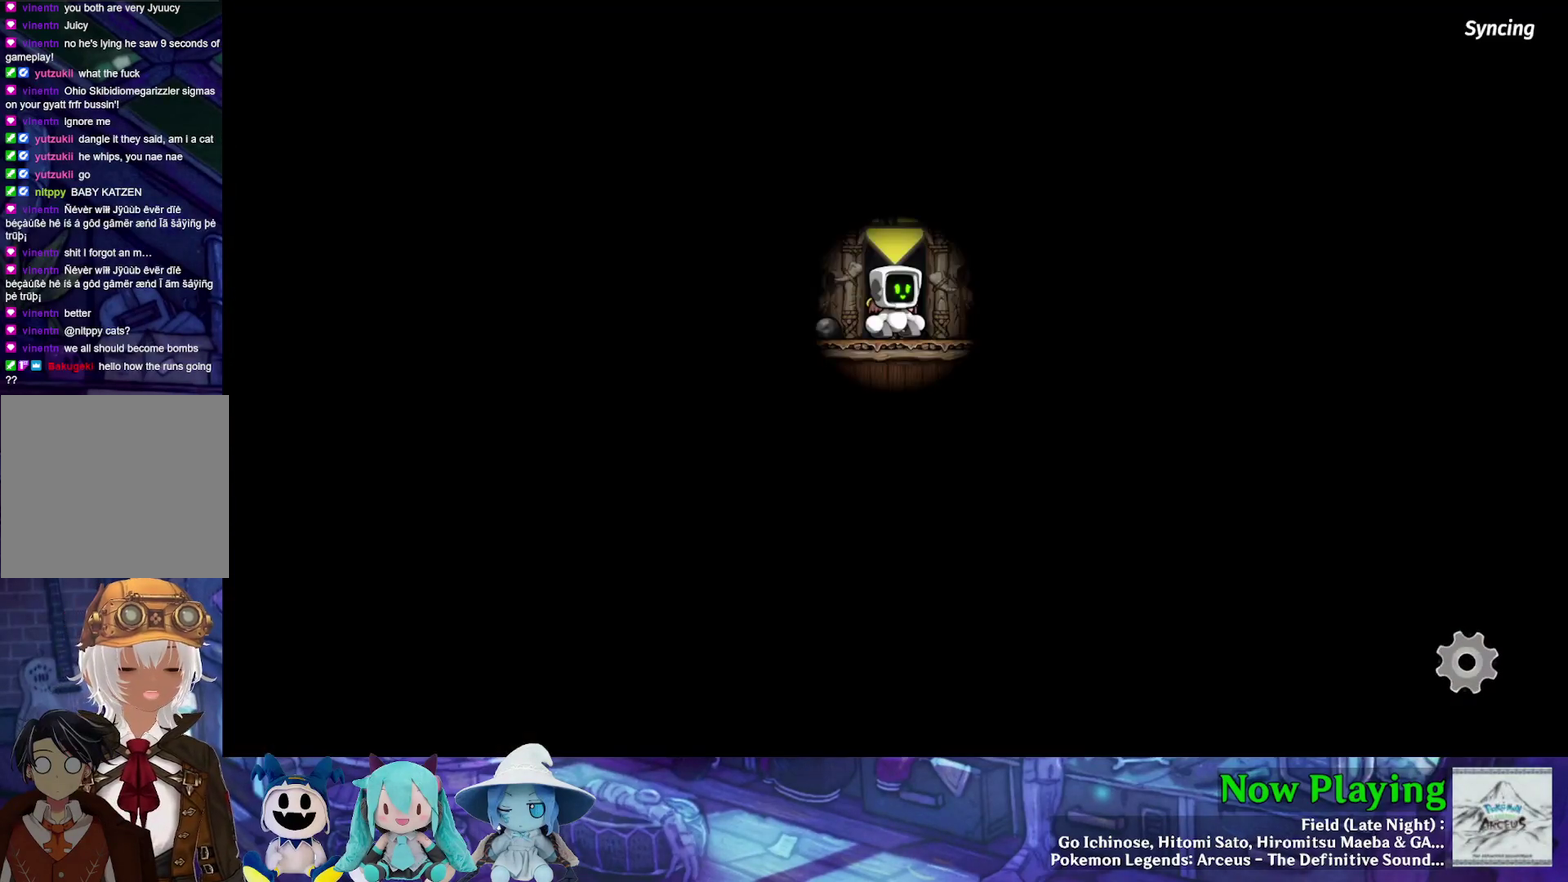
{"dt_ms": 600, "buttons": [], "left_stick": "center", "right_stick": "center", "events": []}